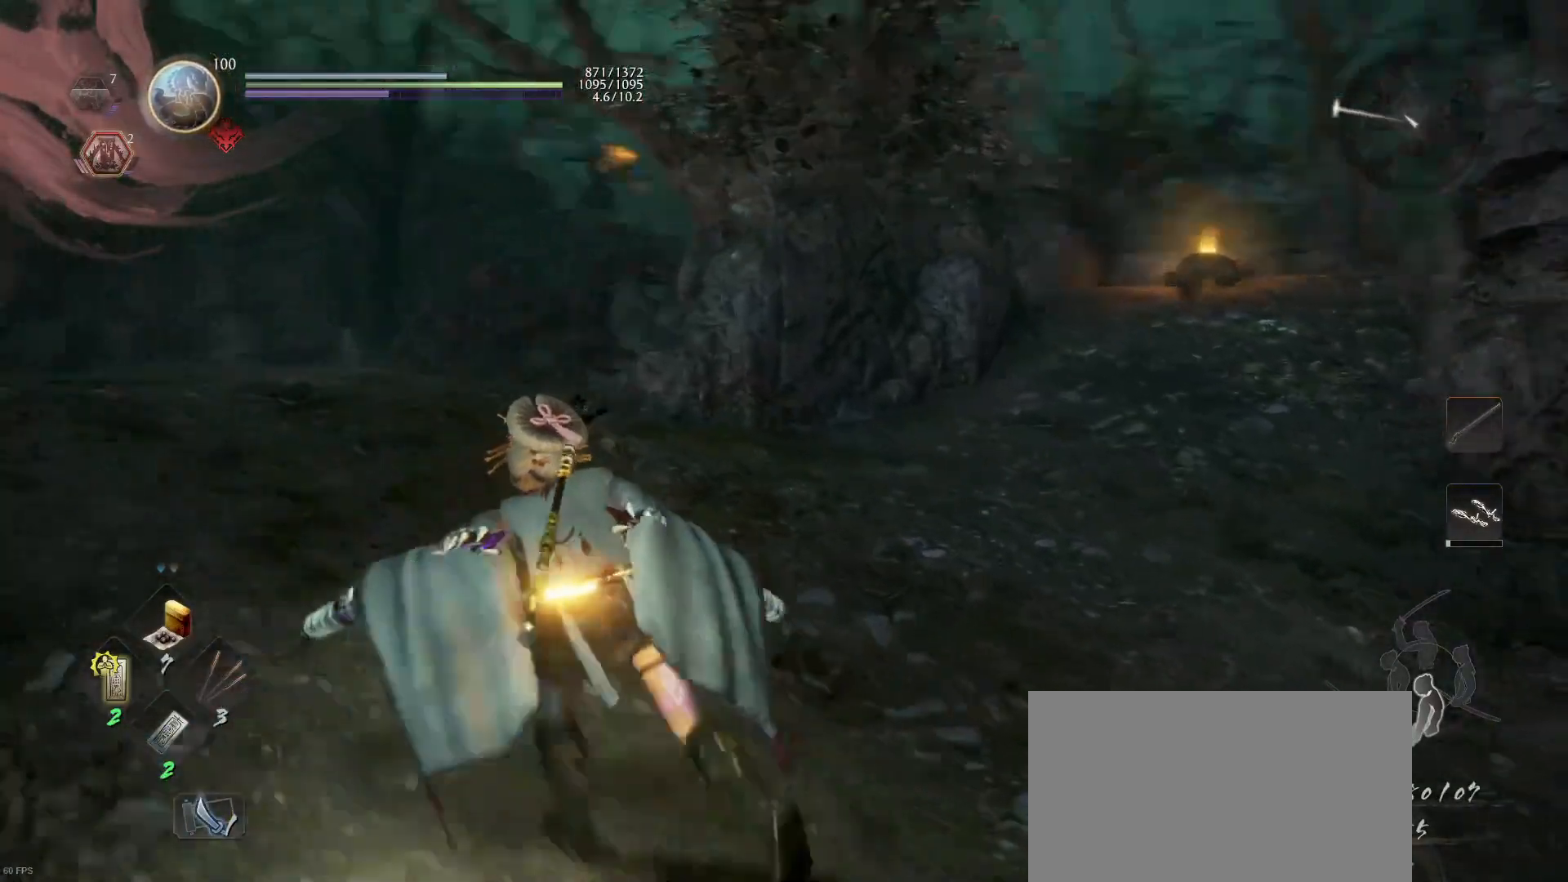
Gameplay with a controller (PlayStation layout); each line is a JSON object with the inputs held at the frame after it. "events" lists button and stick changes between this image and that frame as [ms after this image, input, new state], when the widget could be followed in between.
{"buttons": ["L1"], "left_stick": "left", "right_stick": "center", "events": [[33, "right_stick", "center"], [233, "L1", "down"], [233, "left_stick", "center"], [500, "left_stick", "left"]]}
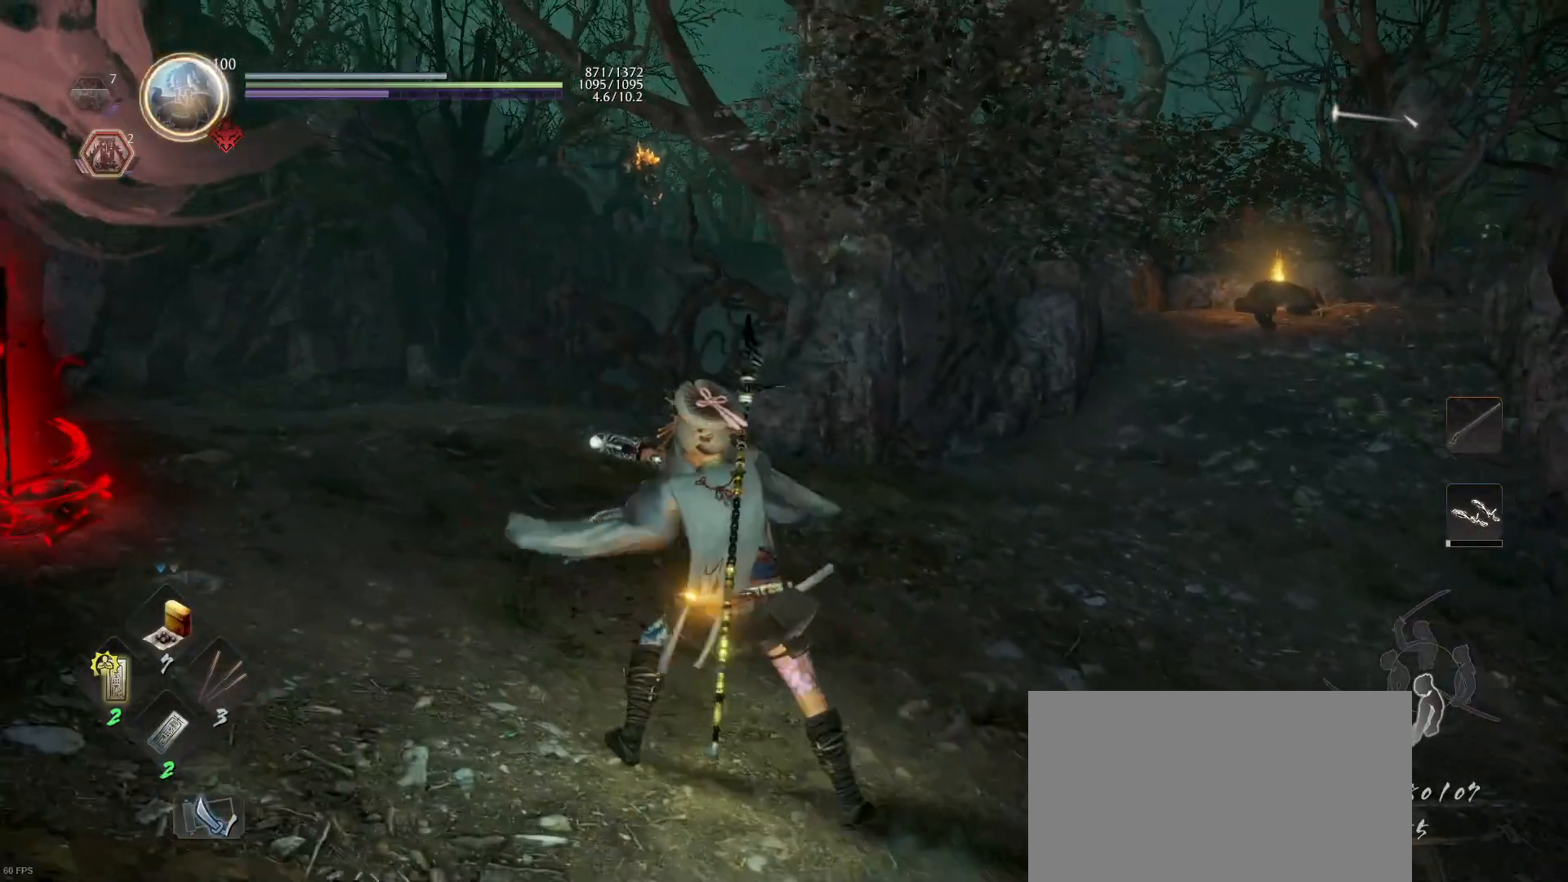
{"buttons": ["L1"], "left_stick": "left", "right_stick": "center", "events": []}
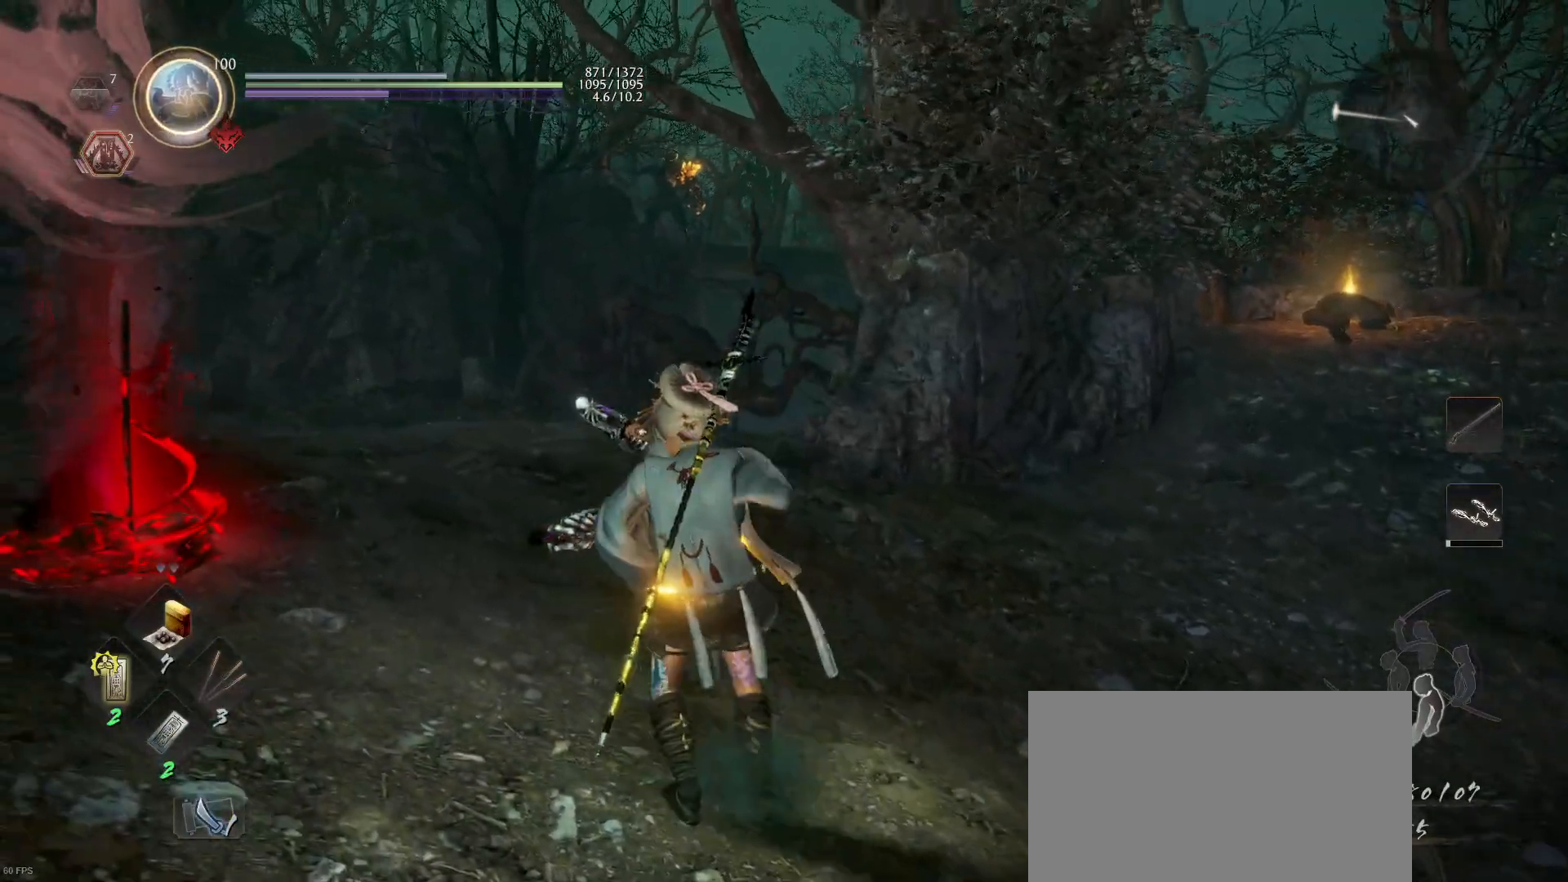
{"buttons": ["L1"], "left_stick": "center", "right_stick": "center", "events": [[300, "left_stick", "center"]]}
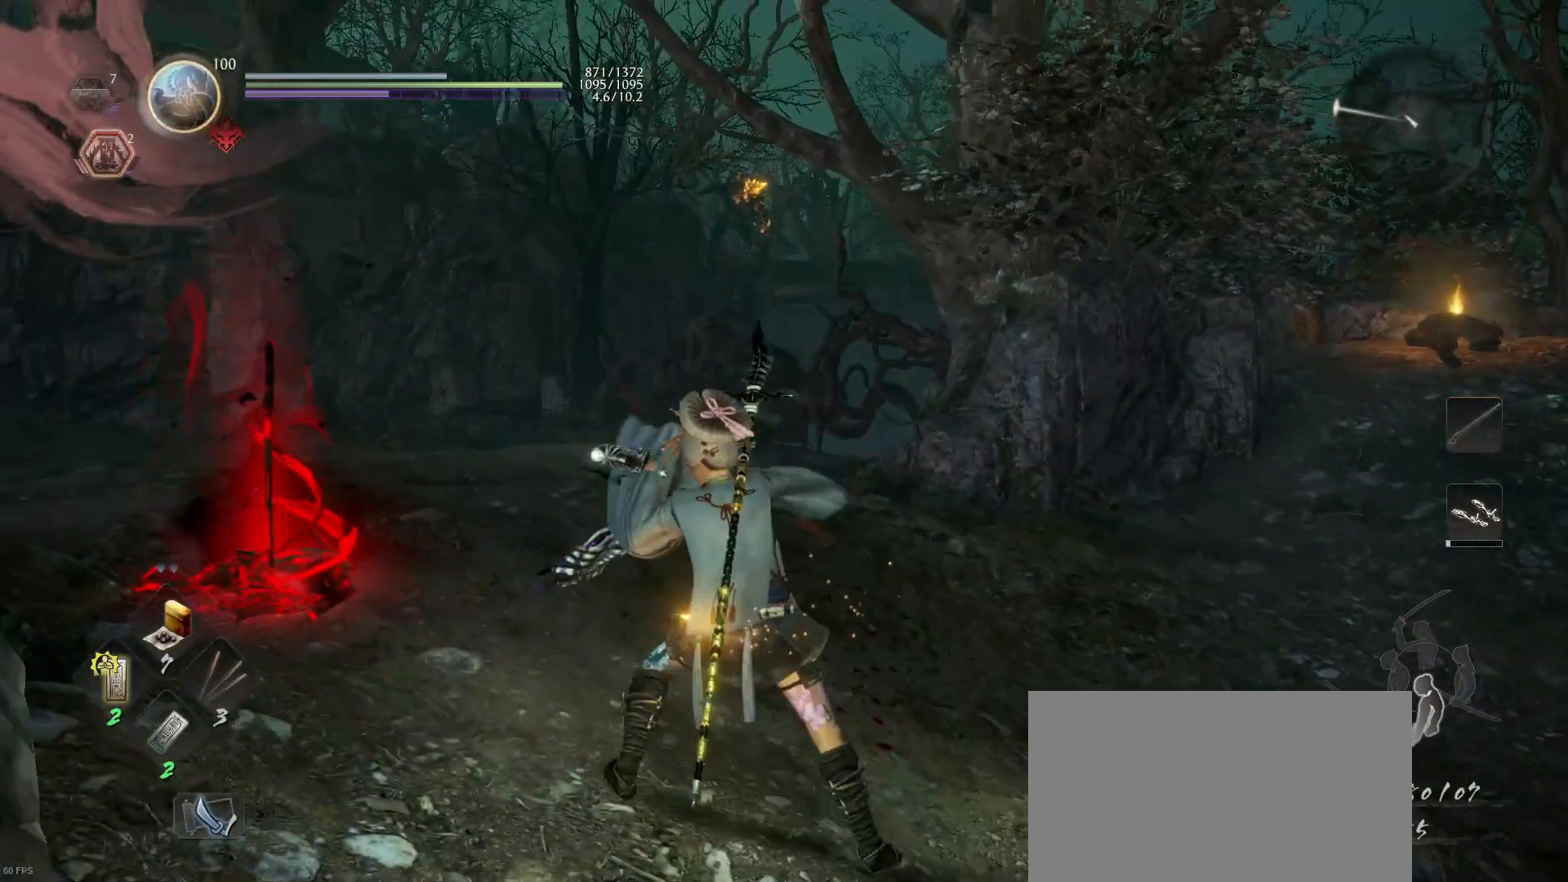
{"buttons": ["L2"], "left_stick": "center", "right_stick": "center", "events": [[100, "right_stick", "up"], [133, "L1", "up"], [200, "right_stick", "center"], [300, "L2", "down"]]}
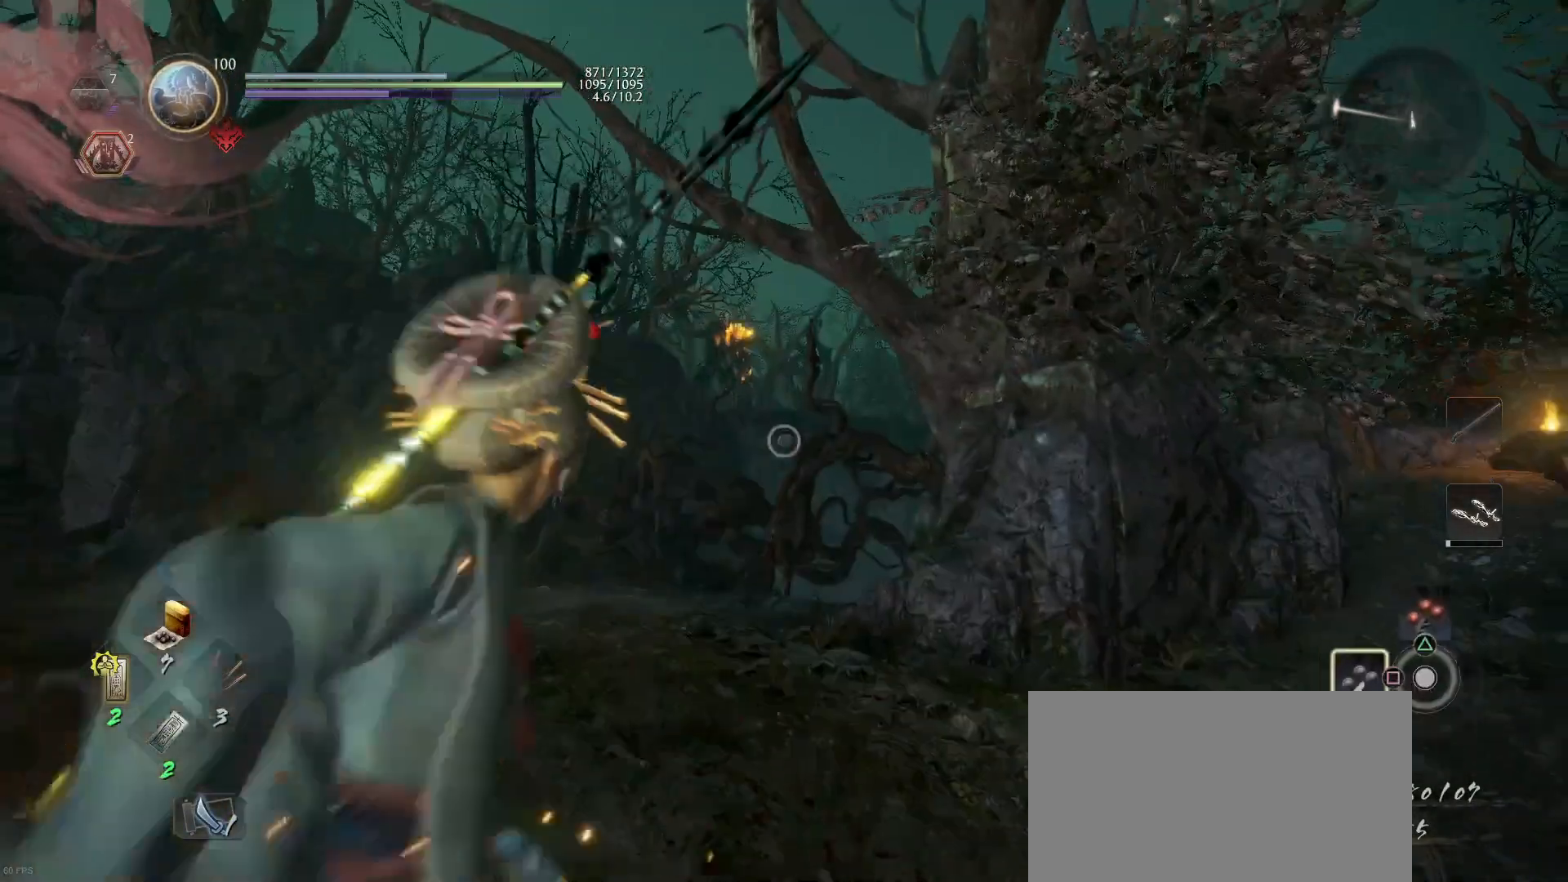
{"buttons": ["L2"], "left_stick": "center", "right_stick": "down-right", "events": [[67, "right_stick", "up-left"], [233, "right_stick", "center"], [500, "right_stick", "down-right"]]}
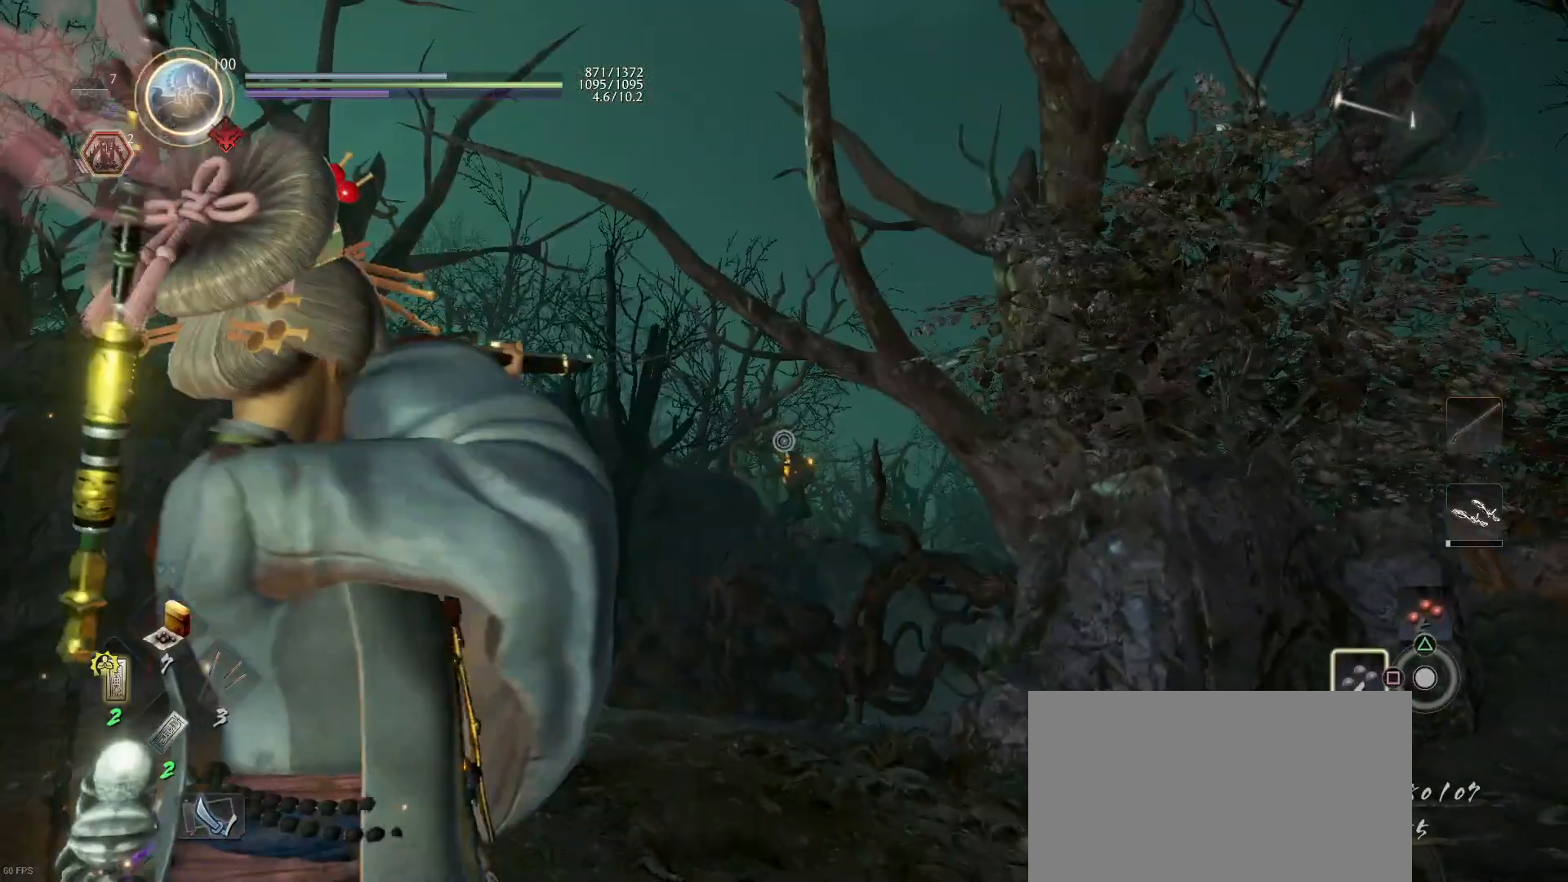
{"buttons": [], "left_stick": "down-right", "right_stick": "center", "events": [[167, "right_stick", "center"], [300, "L2", "up"], [333, "left_stick", "down-right"]]}
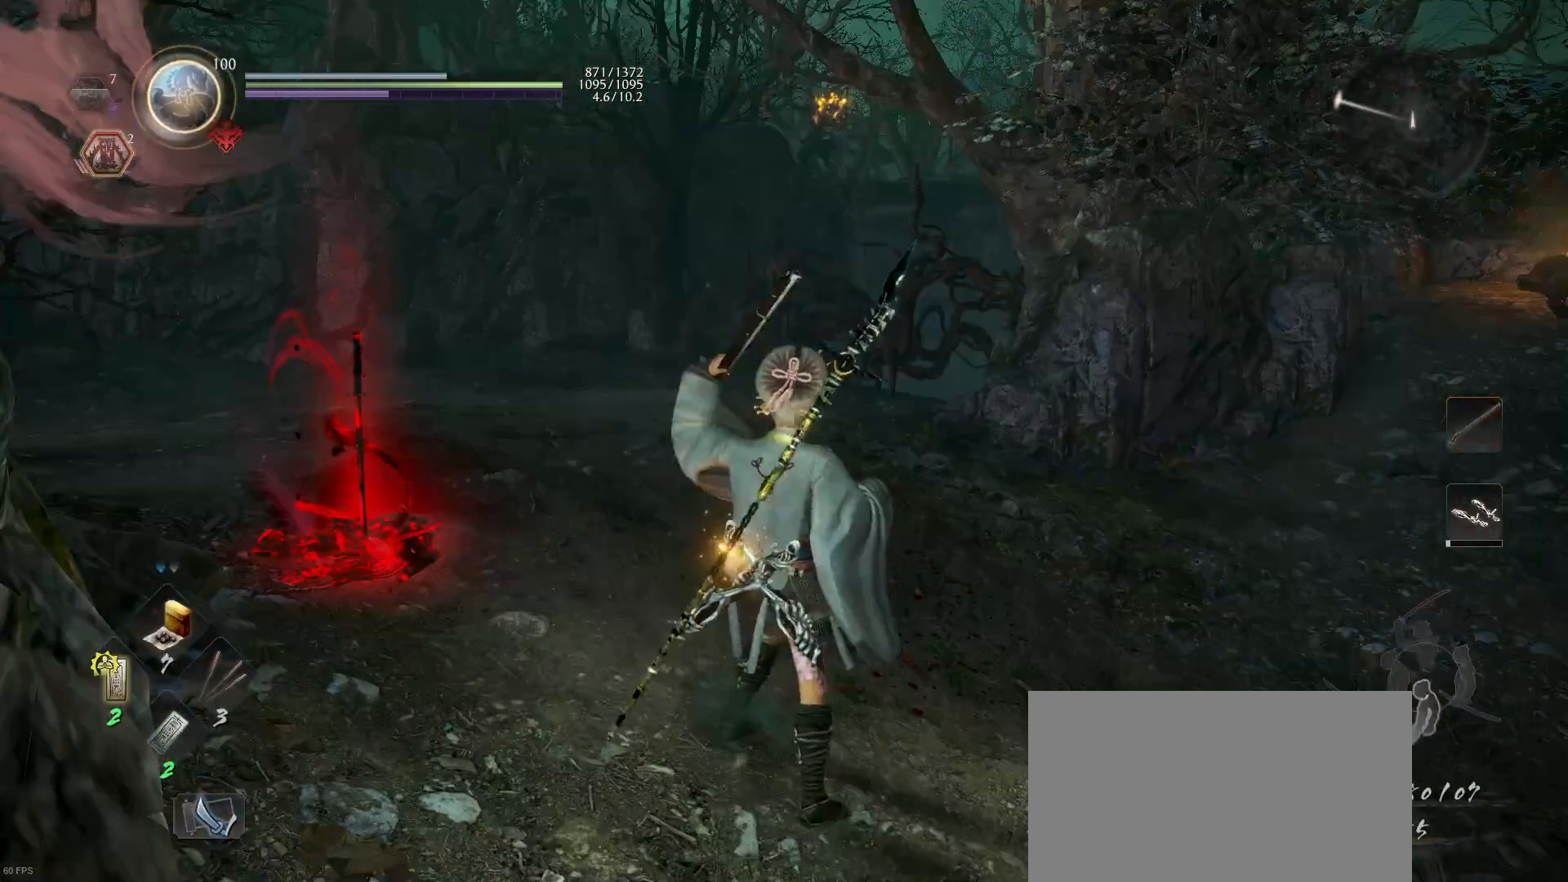
{"buttons": [], "left_stick": "down-right", "right_stick": "center", "events": [[300, "right_stick", "up-left"], [433, "right_stick", "center"]]}
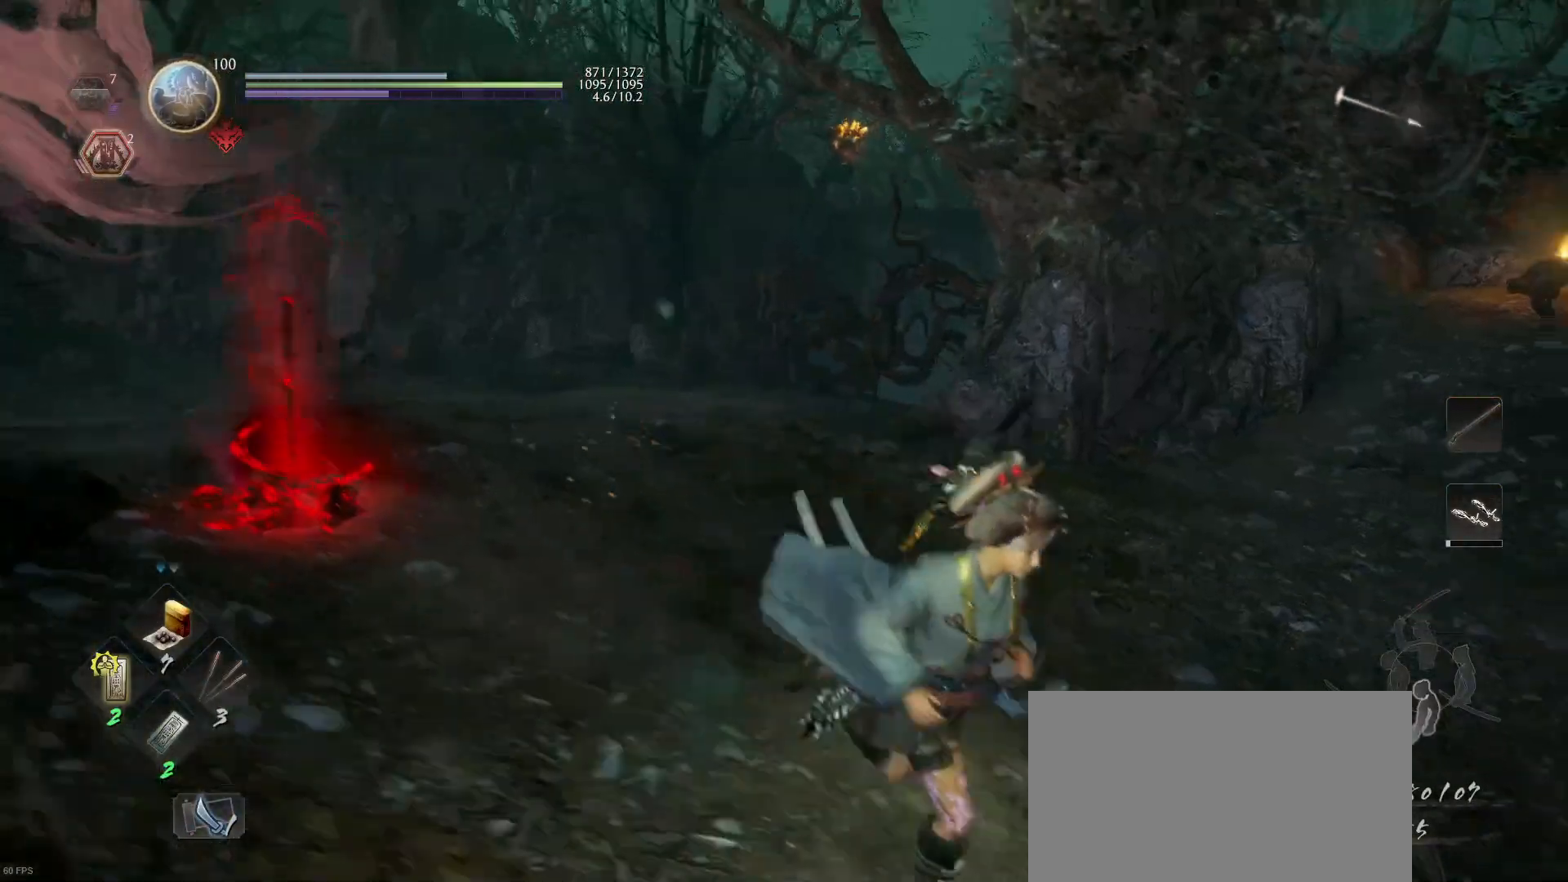
{"buttons": [], "left_stick": "up-right", "right_stick": "center", "events": [[333, "right_stick", "up-left"], [433, "left_stick", "up-right"], [500, "right_stick", "center"]]}
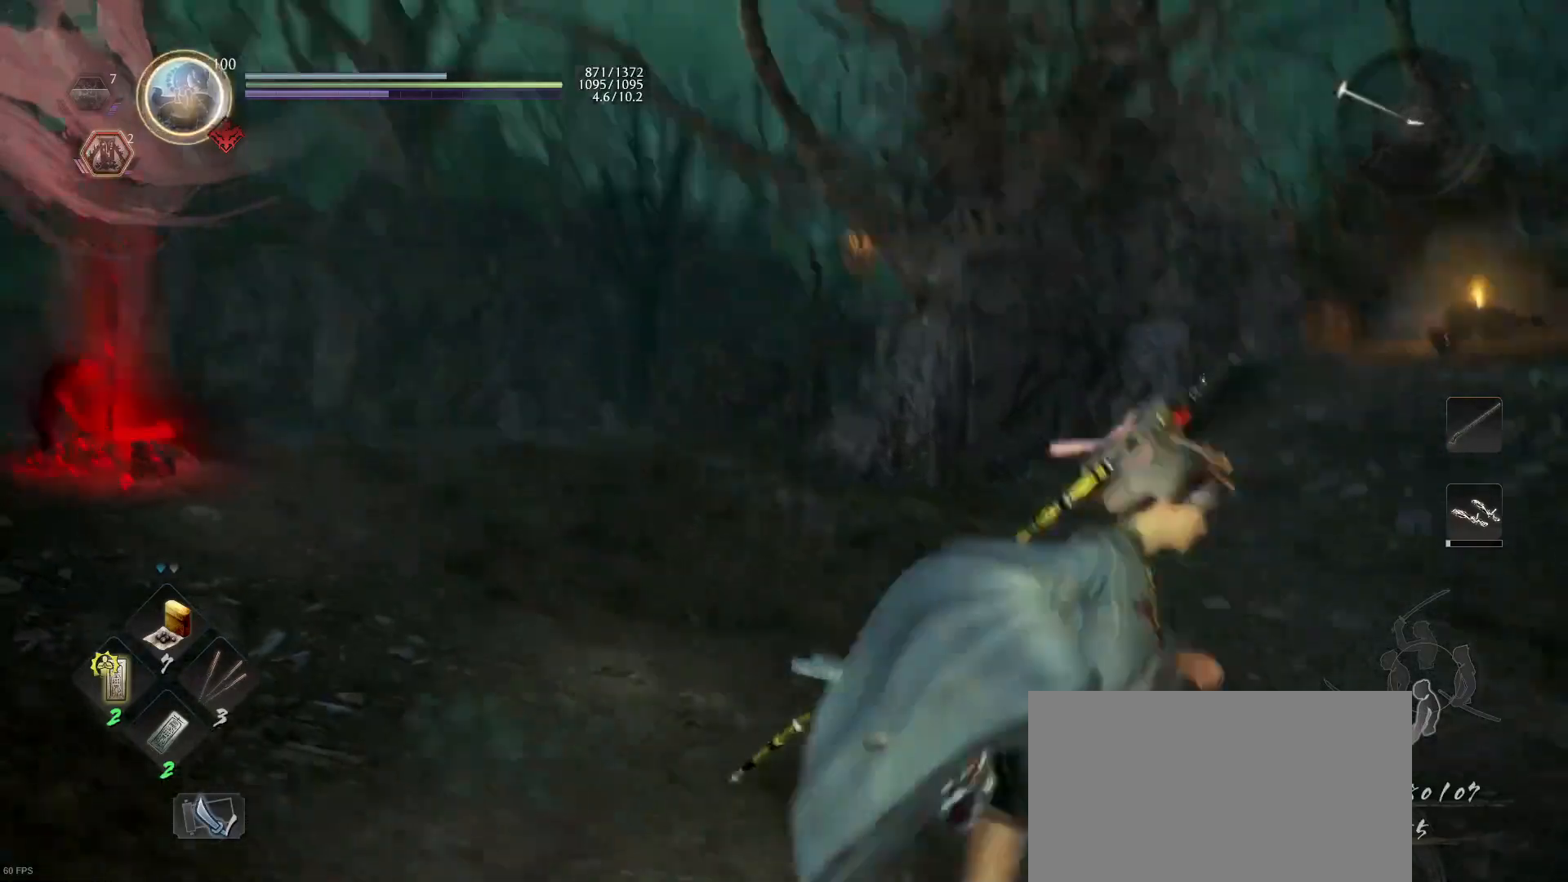
{"buttons": [], "left_stick": "center", "right_stick": "center", "events": [[33, "left_stick", "center"], [233, "left_stick", "right"], [400, "left_stick", "center"]]}
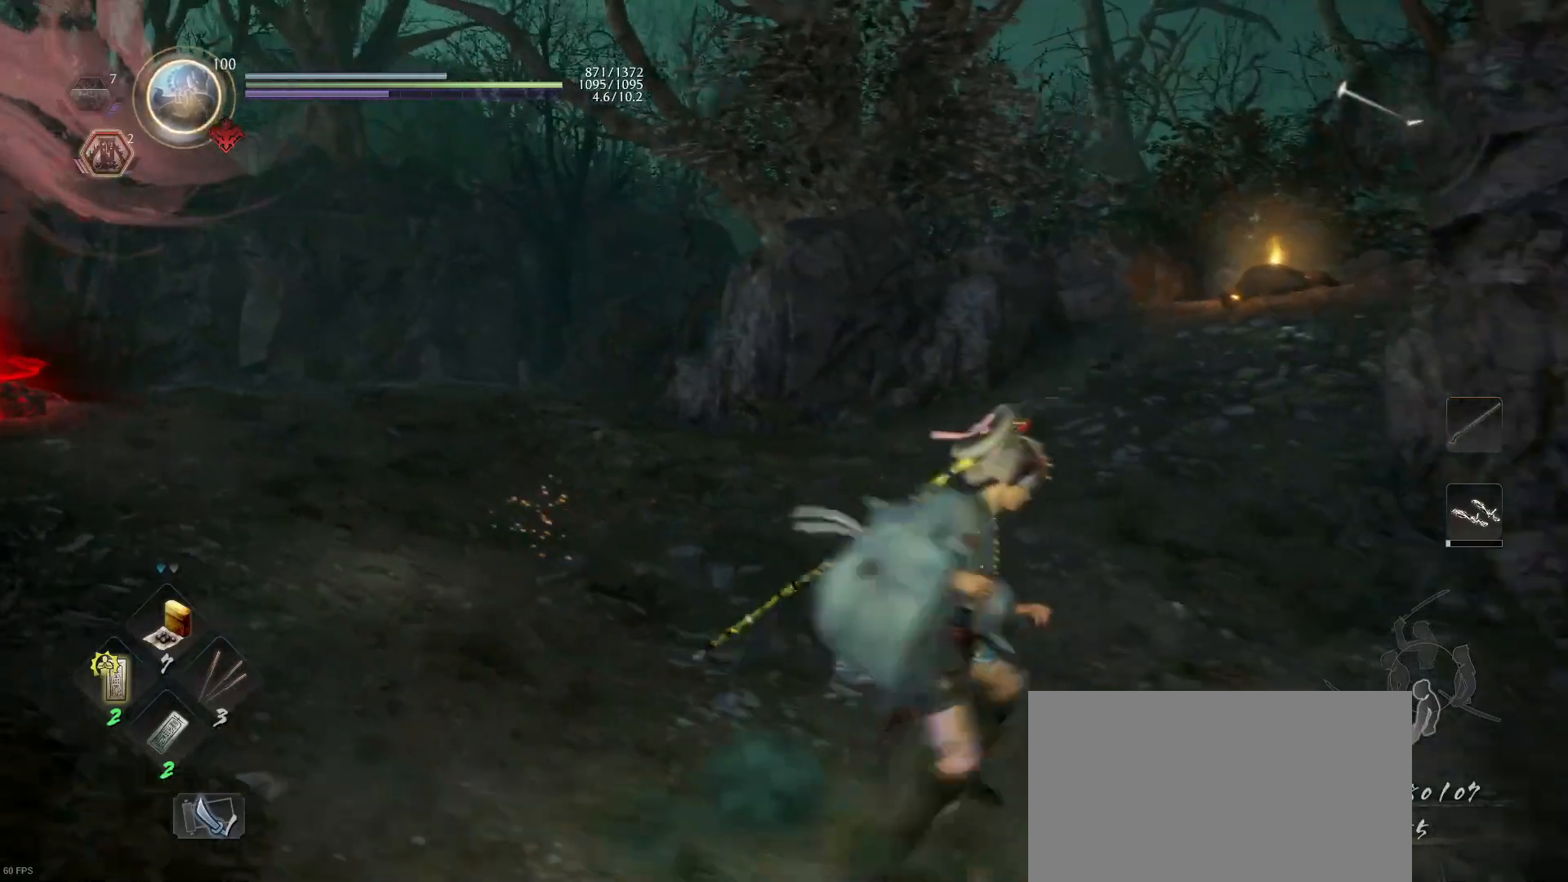
{"buttons": ["L2"], "left_stick": "center", "right_stick": "center", "events": [[167, "L2", "down"], [267, "right_stick", "up-left"], [367, "right_stick", "center"]]}
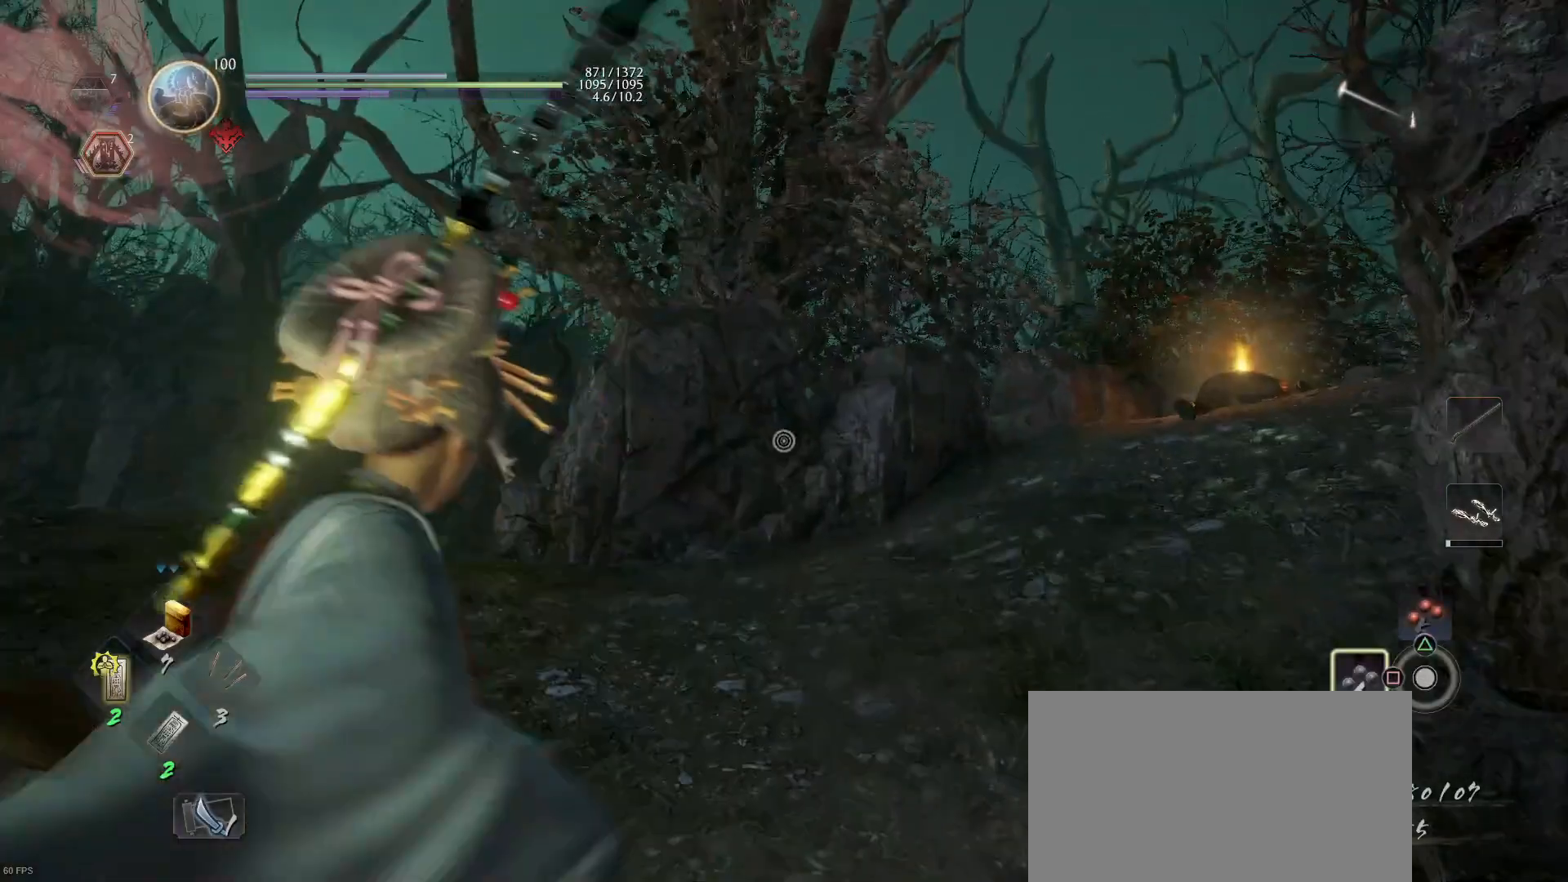
{"buttons": [], "left_stick": "center", "right_stick": "right", "events": [[267, "L2", "up"], [267, "right_stick", "right"]]}
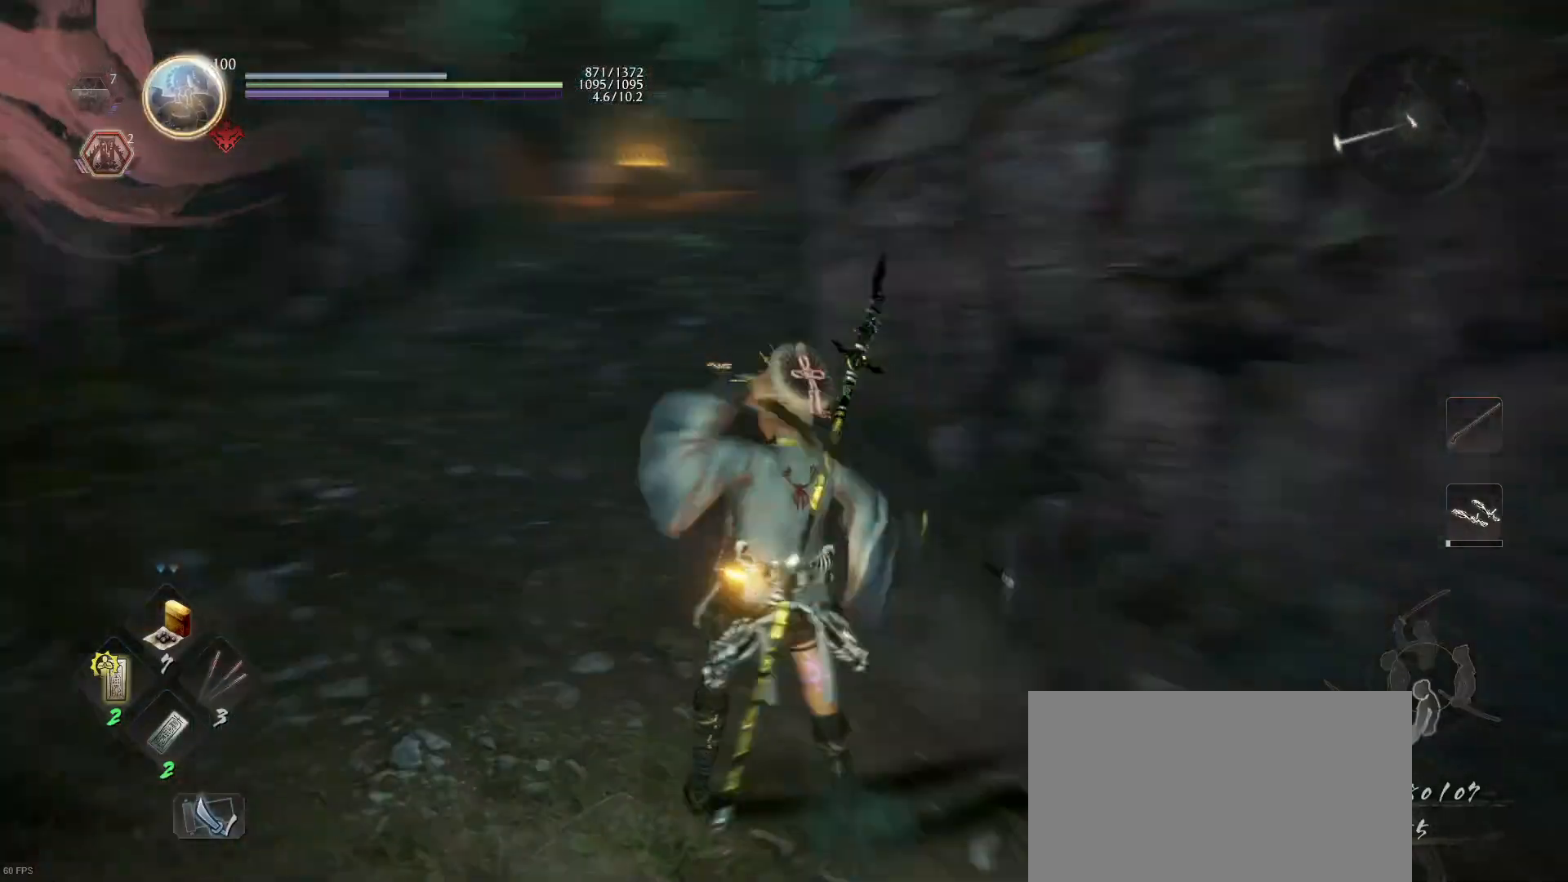
{"buttons": [], "left_stick": "center", "right_stick": "center", "events": [[167, "right_stick", "center"]]}
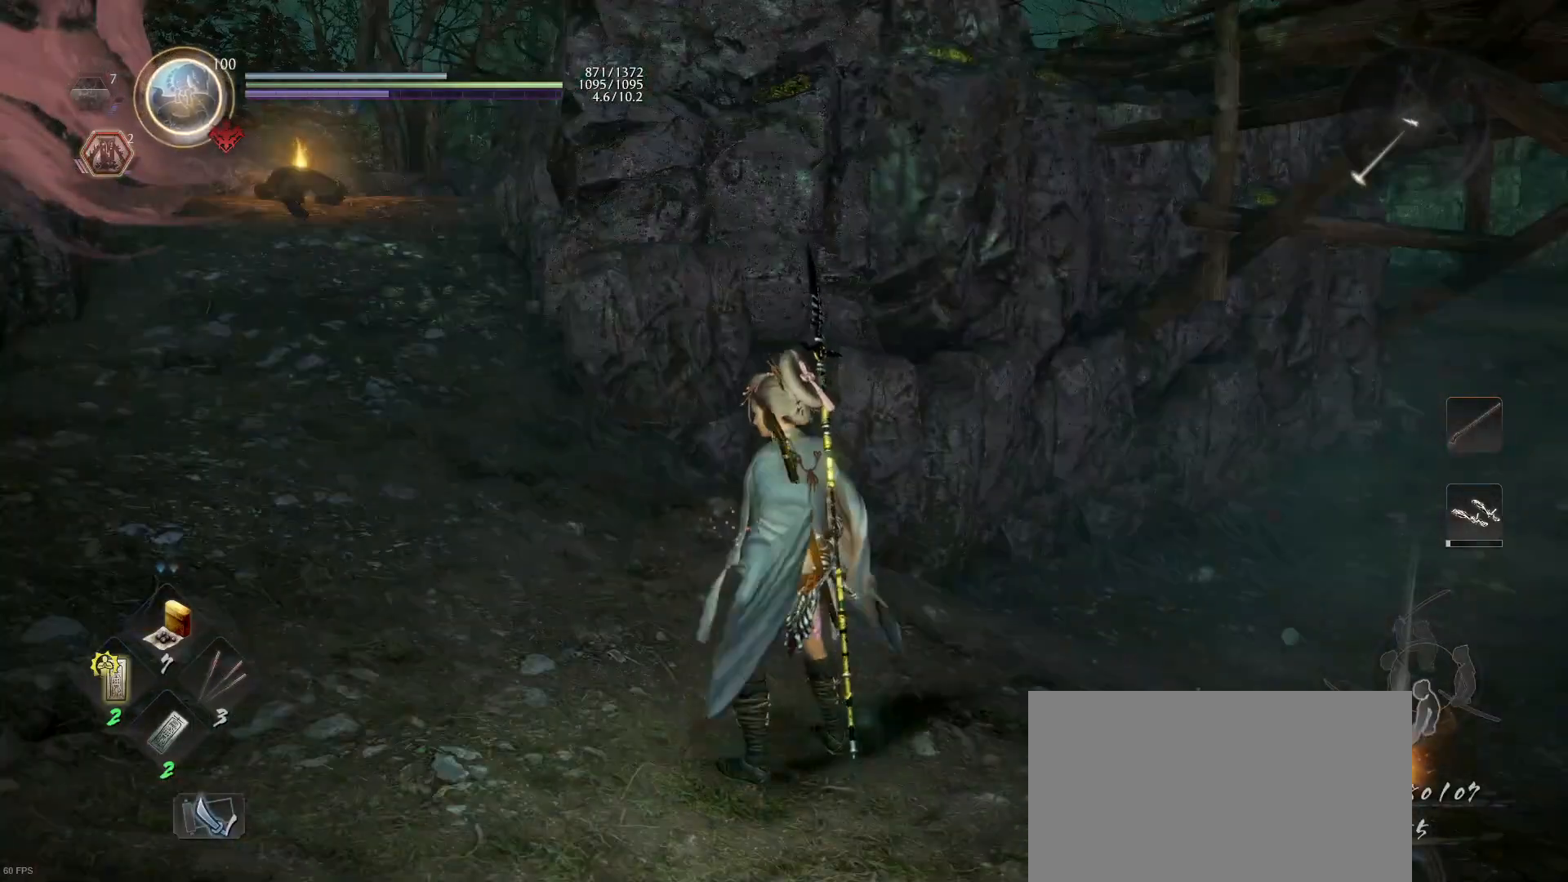
{"buttons": [], "left_stick": "center", "right_stick": "up-left", "events": [[67, "right_stick", "up-left"]]}
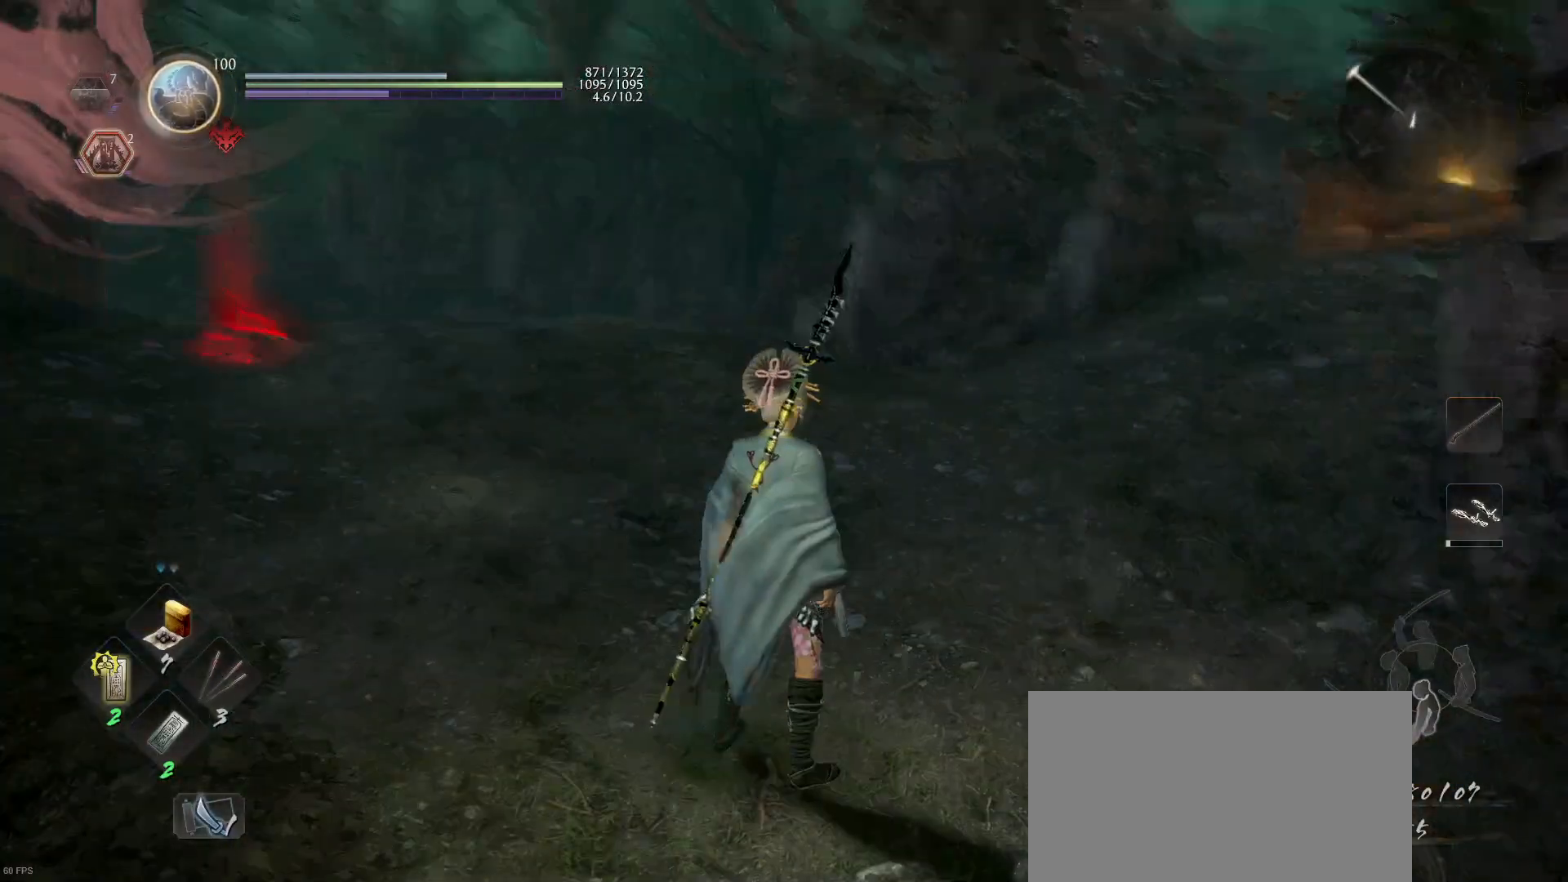
{"buttons": ["L2"], "left_stick": "center", "right_stick": "up-right", "events": [[67, "right_stick", "center"], [200, "L2", "down"], [400, "right_stick", "up-right"]]}
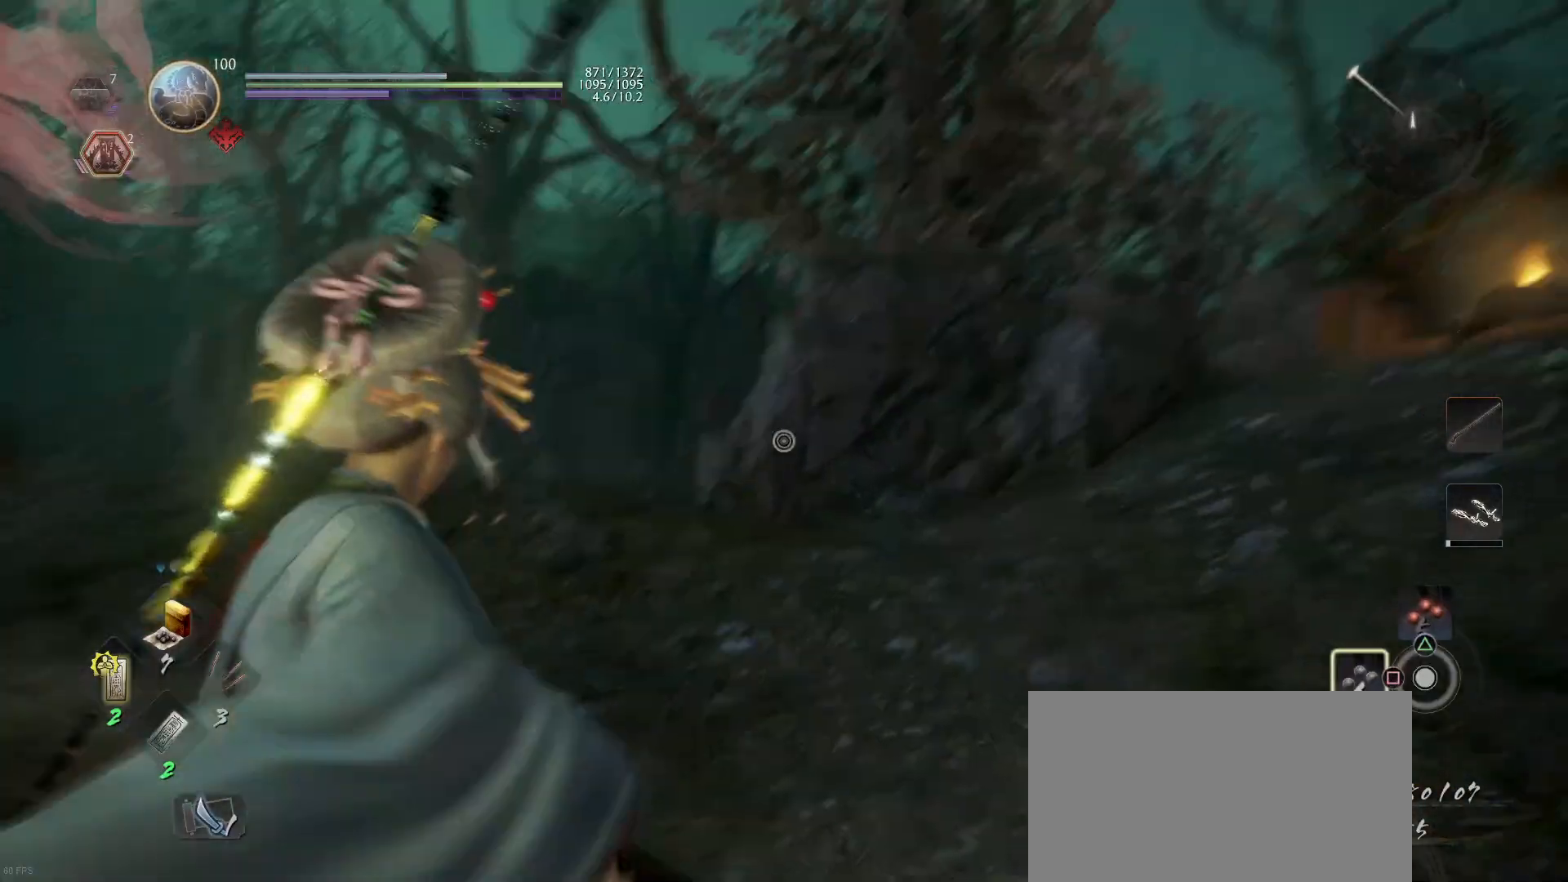
{"buttons": ["L2"], "left_stick": "up-left", "right_stick": "center", "events": [[33, "left_stick", "up-left"], [67, "right_stick", "center"], [333, "right_stick", "right"], [467, "right_stick", "center"]]}
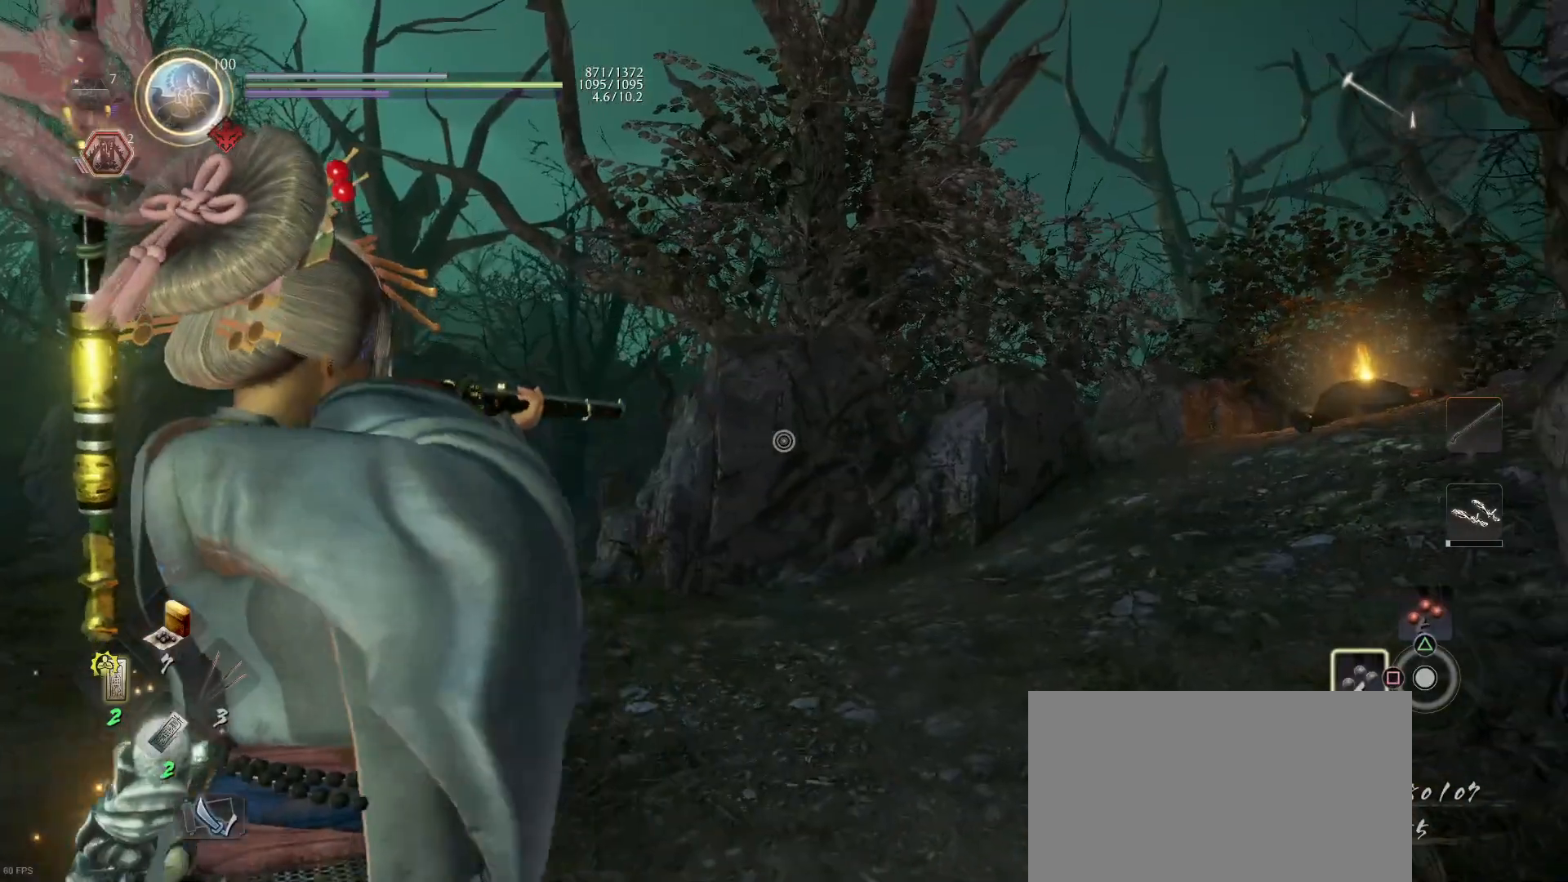
{"buttons": ["L2"], "left_stick": "center", "right_stick": "center", "events": [[67, "left_stick", "center"], [200, "TRIANGLE", "down"], [333, "TRIANGLE", "up"]]}
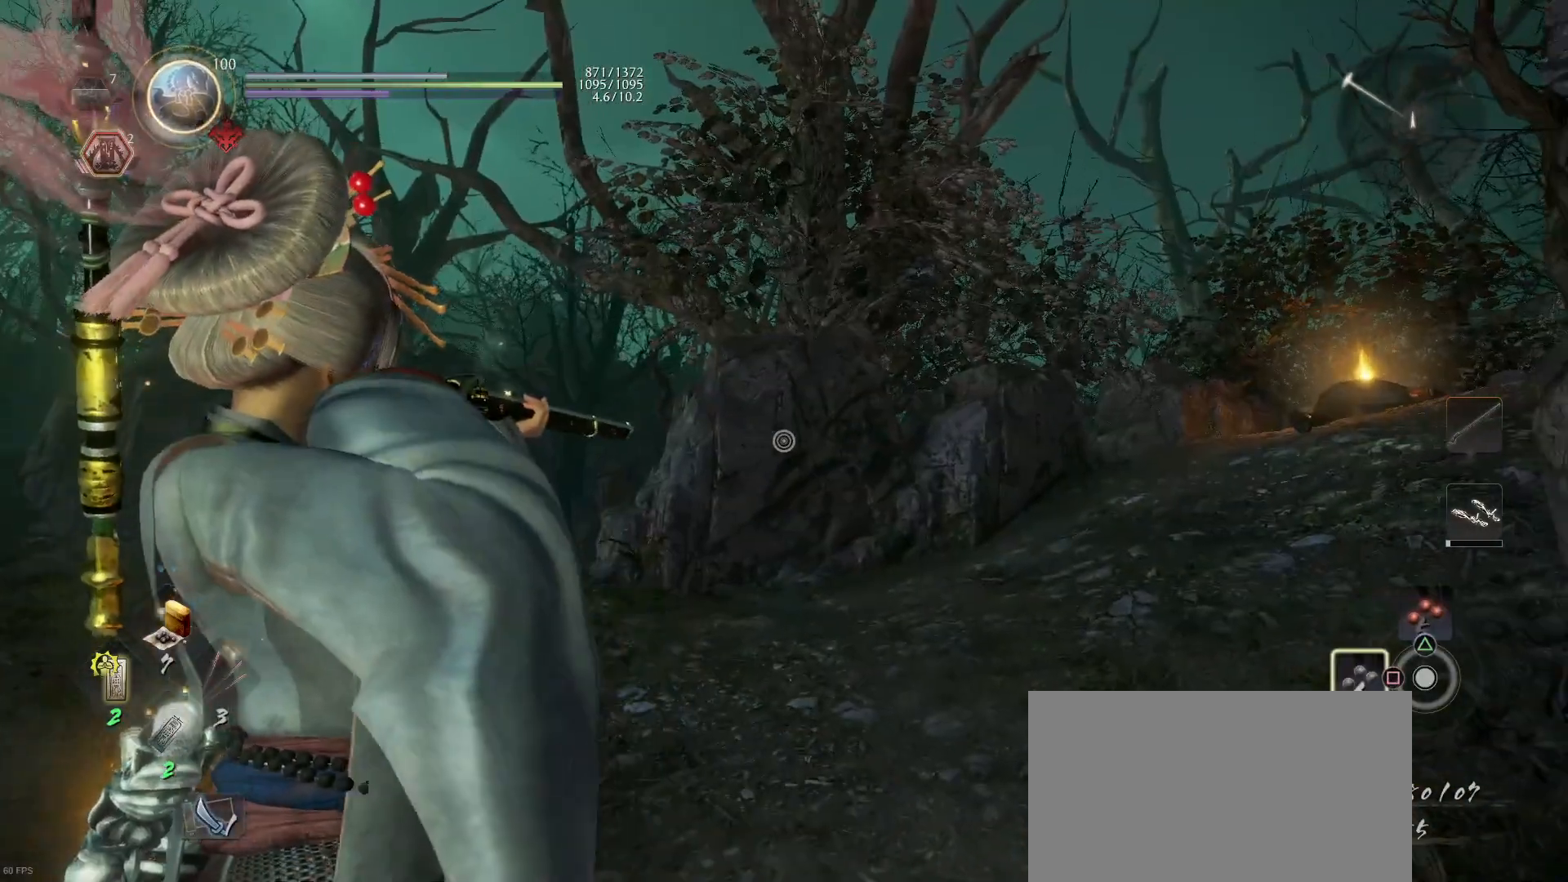
{"buttons": ["L2"], "left_stick": "center", "right_stick": "center", "events": [[133, "TRIANGLE", "down"], [267, "TRIANGLE", "up"]]}
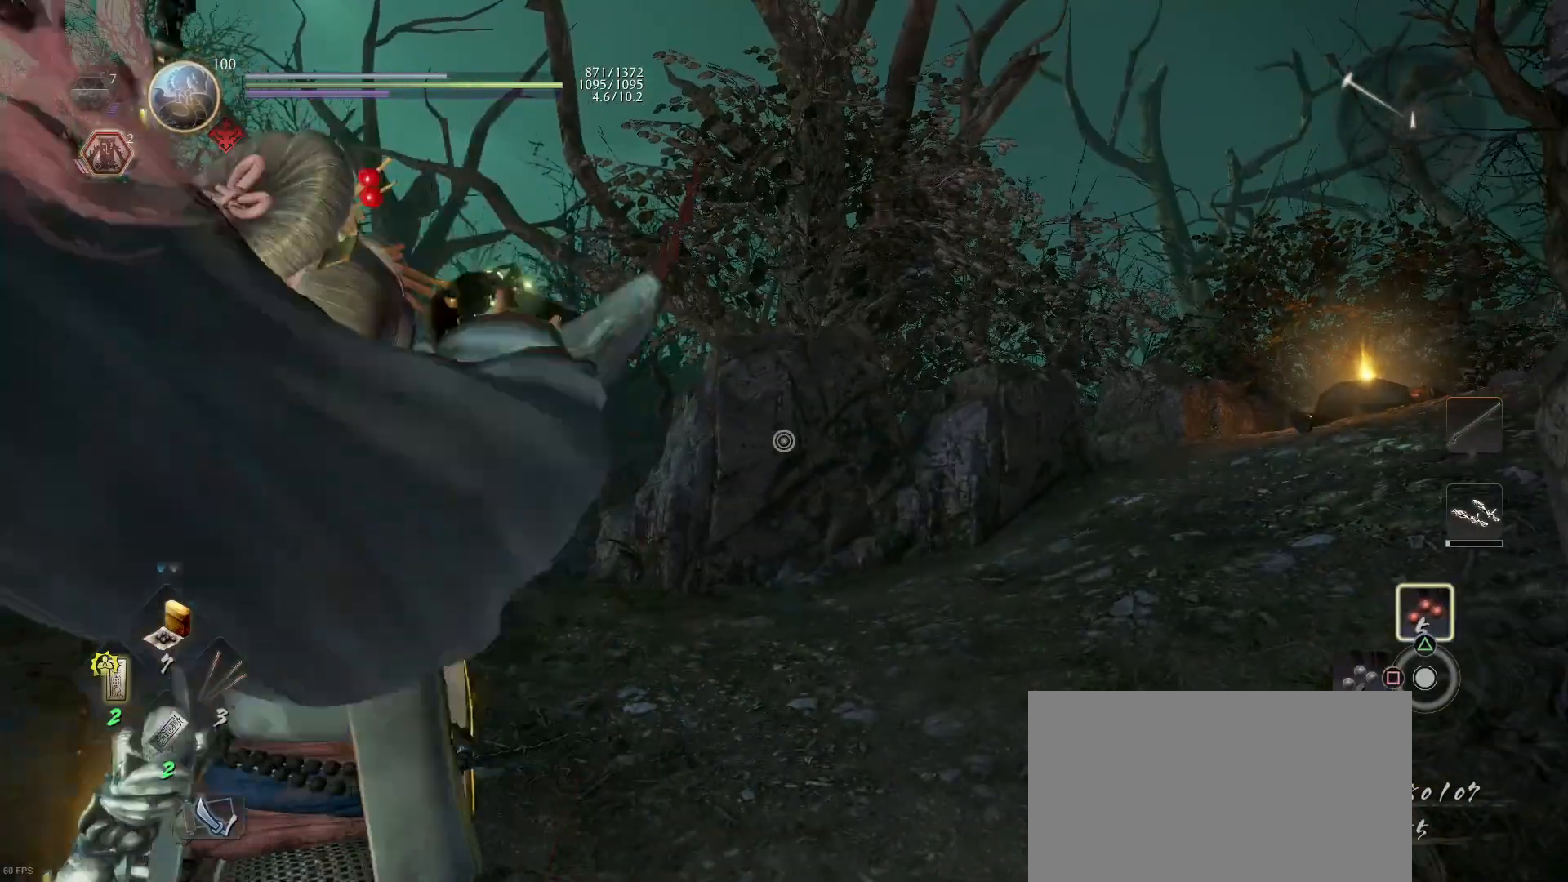
{"buttons": ["L2"], "left_stick": "left", "right_stick": "center", "events": [[67, "left_stick", "left"], [100, "R3", "down"], [200, "R3", "up"]]}
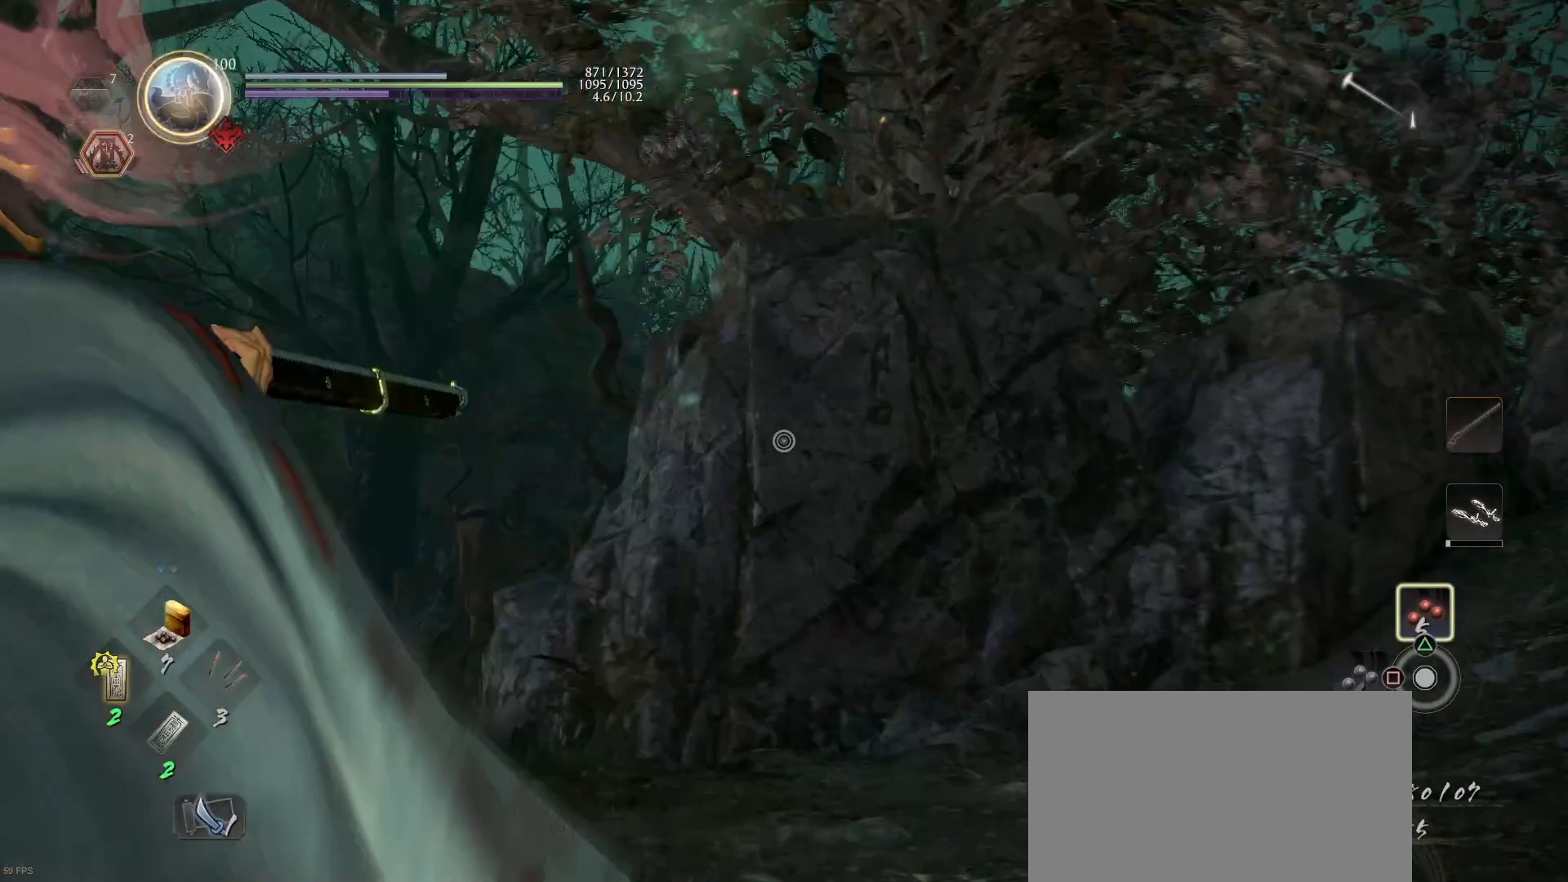
{"buttons": ["L2"], "left_stick": "up-left", "right_stick": "up-right", "events": [[33, "right_stick", "right"], [133, "right_stick", "center"], [367, "right_stick", "up-right"], [500, "left_stick", "up-left"]]}
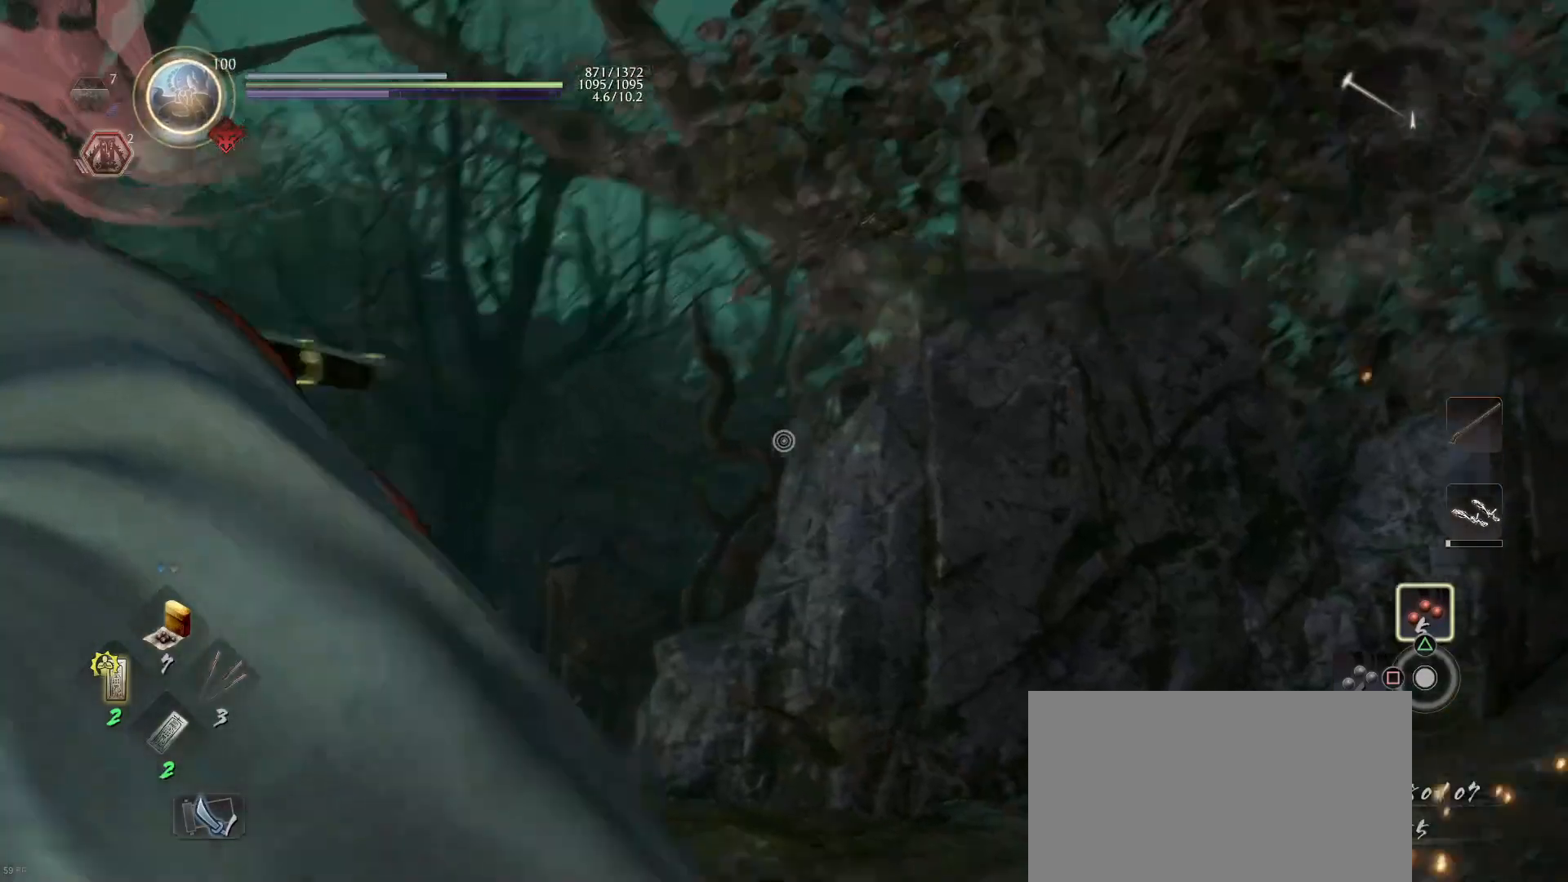
{"buttons": ["L2"], "left_stick": "up-left", "right_stick": "right", "events": [[100, "right_stick", "center"], [300, "right_stick", "right"]]}
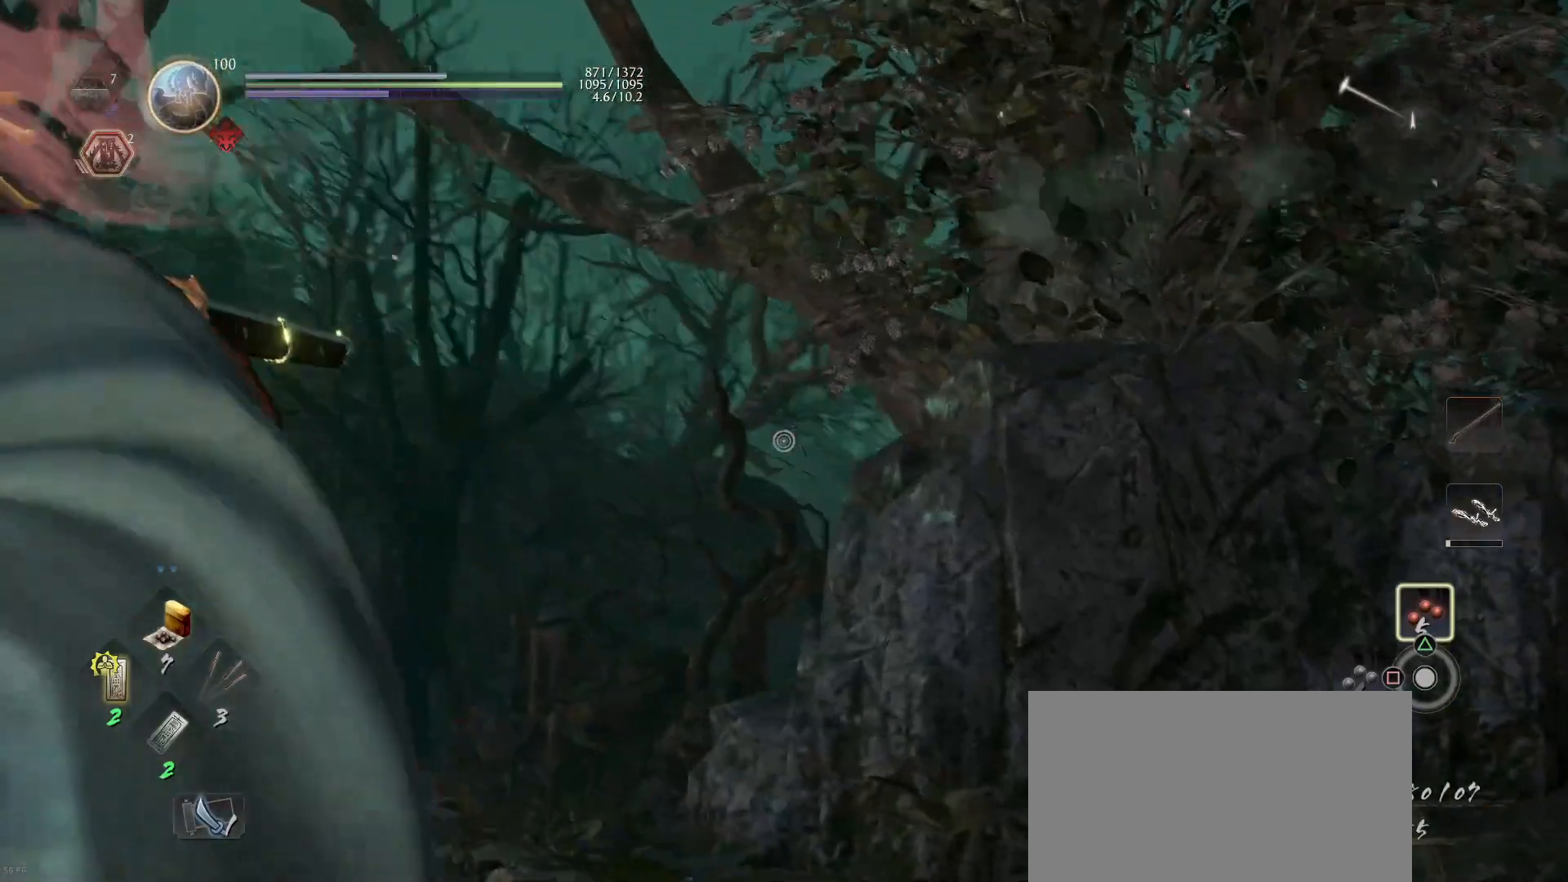
{"buttons": ["L2"], "left_stick": "up-left", "right_stick": "center", "events": [[200, "right_stick", "center"], [333, "right_stick", "right"], [500, "right_stick", "center"]]}
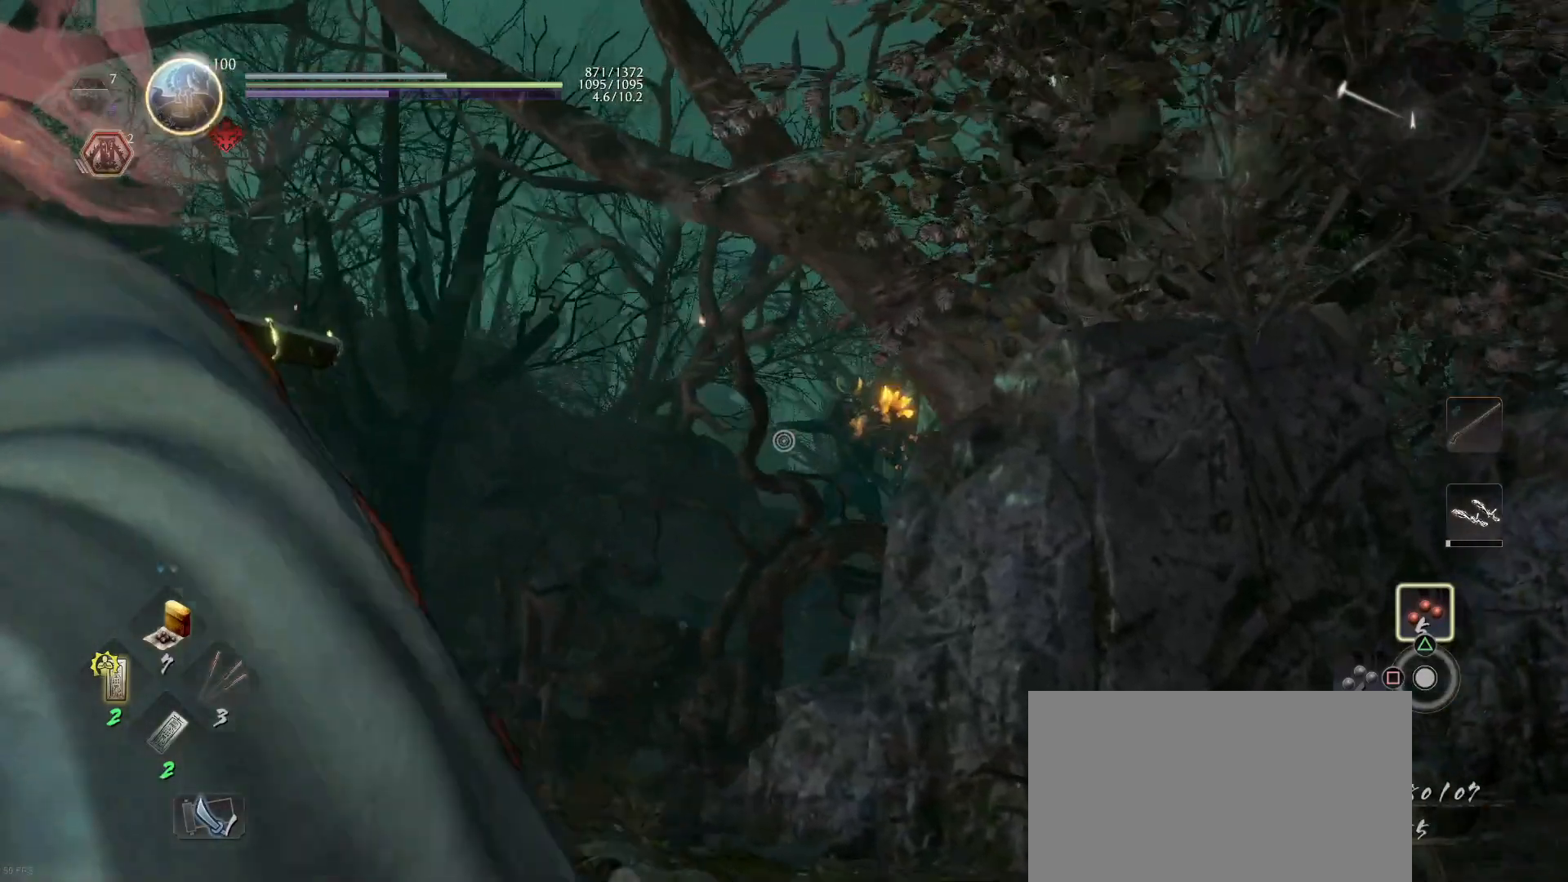
{"buttons": ["L2"], "left_stick": "up-left", "right_stick": "center", "events": [[167, "right_stick", "right"], [467, "right_stick", "center"]]}
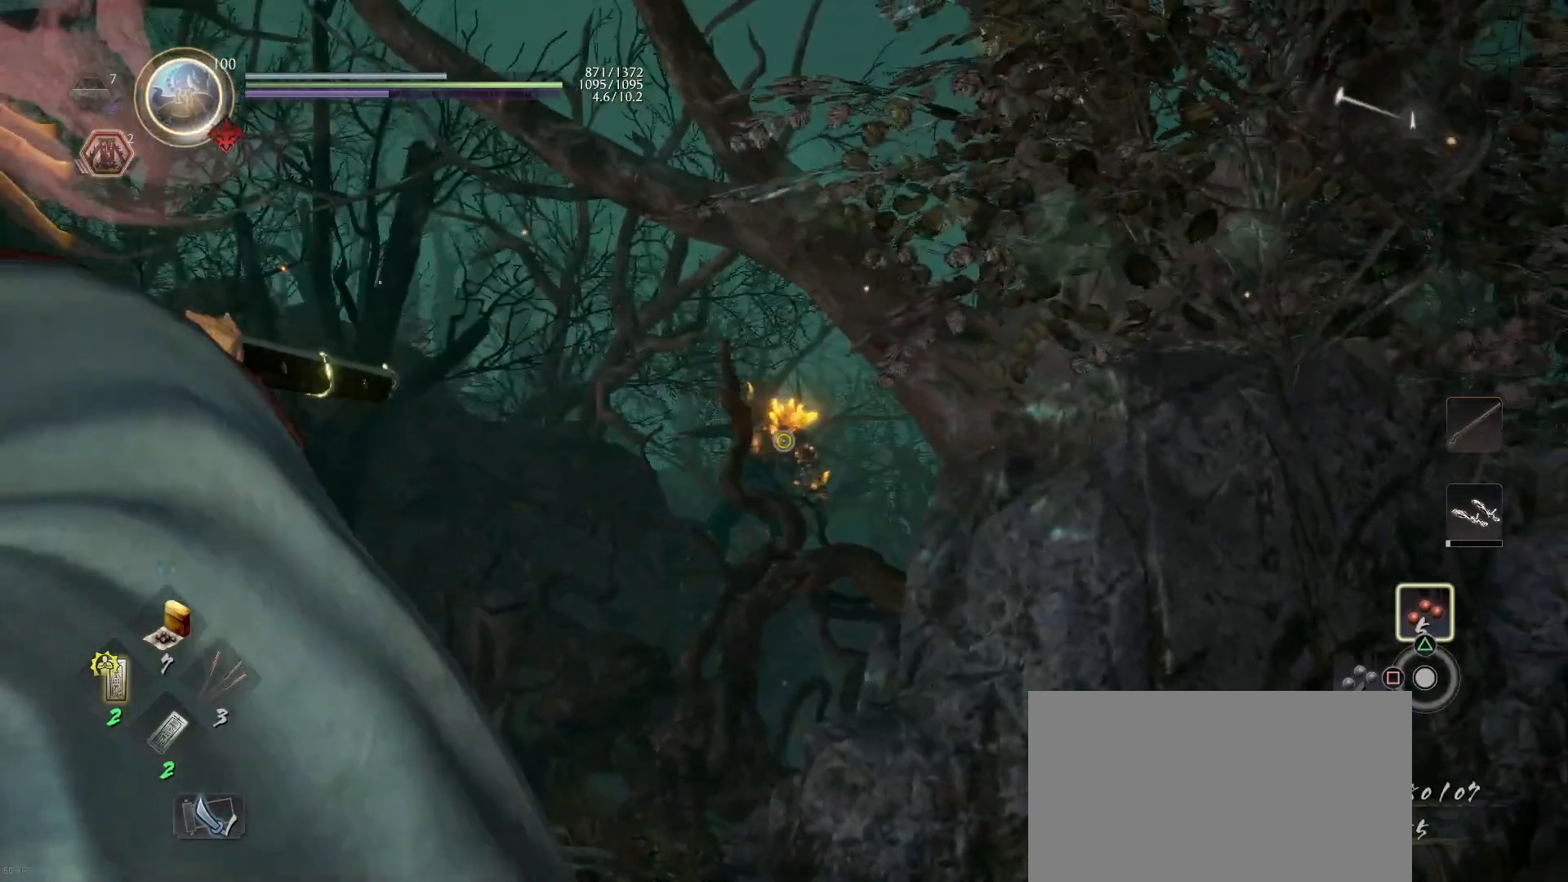
{"buttons": ["L2"], "left_stick": "center", "right_stick": "center", "events": [[300, "right_stick", "up-right"], [400, "right_stick", "center"], [467, "left_stick", "center"]]}
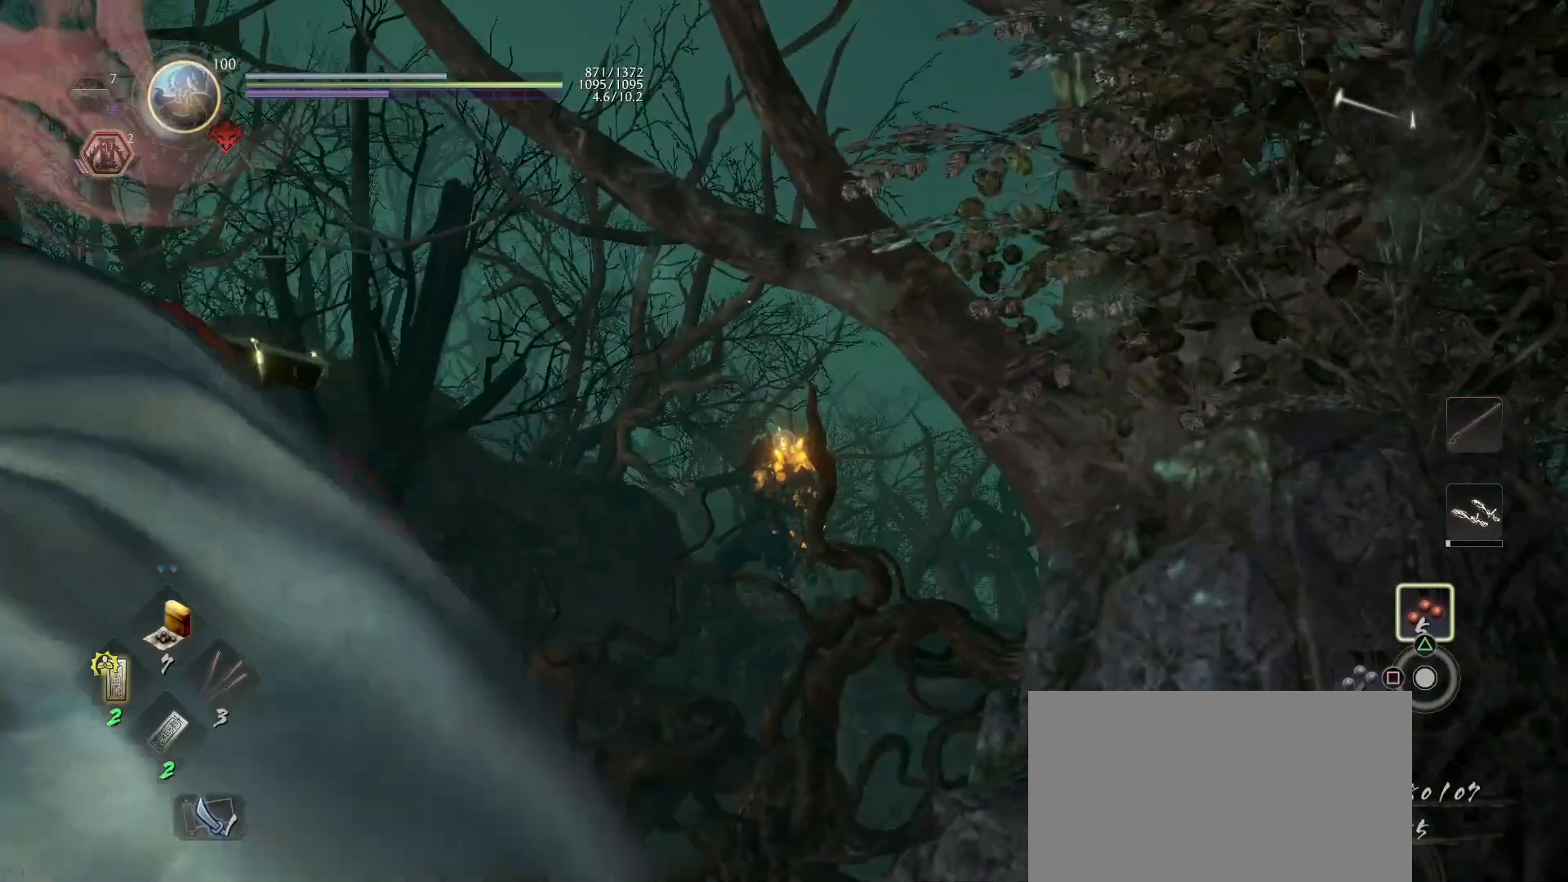
{"buttons": ["L2"], "left_stick": "center", "right_stick": "center", "events": [[233, "right_stick", "down-left"], [433, "right_stick", "center"]]}
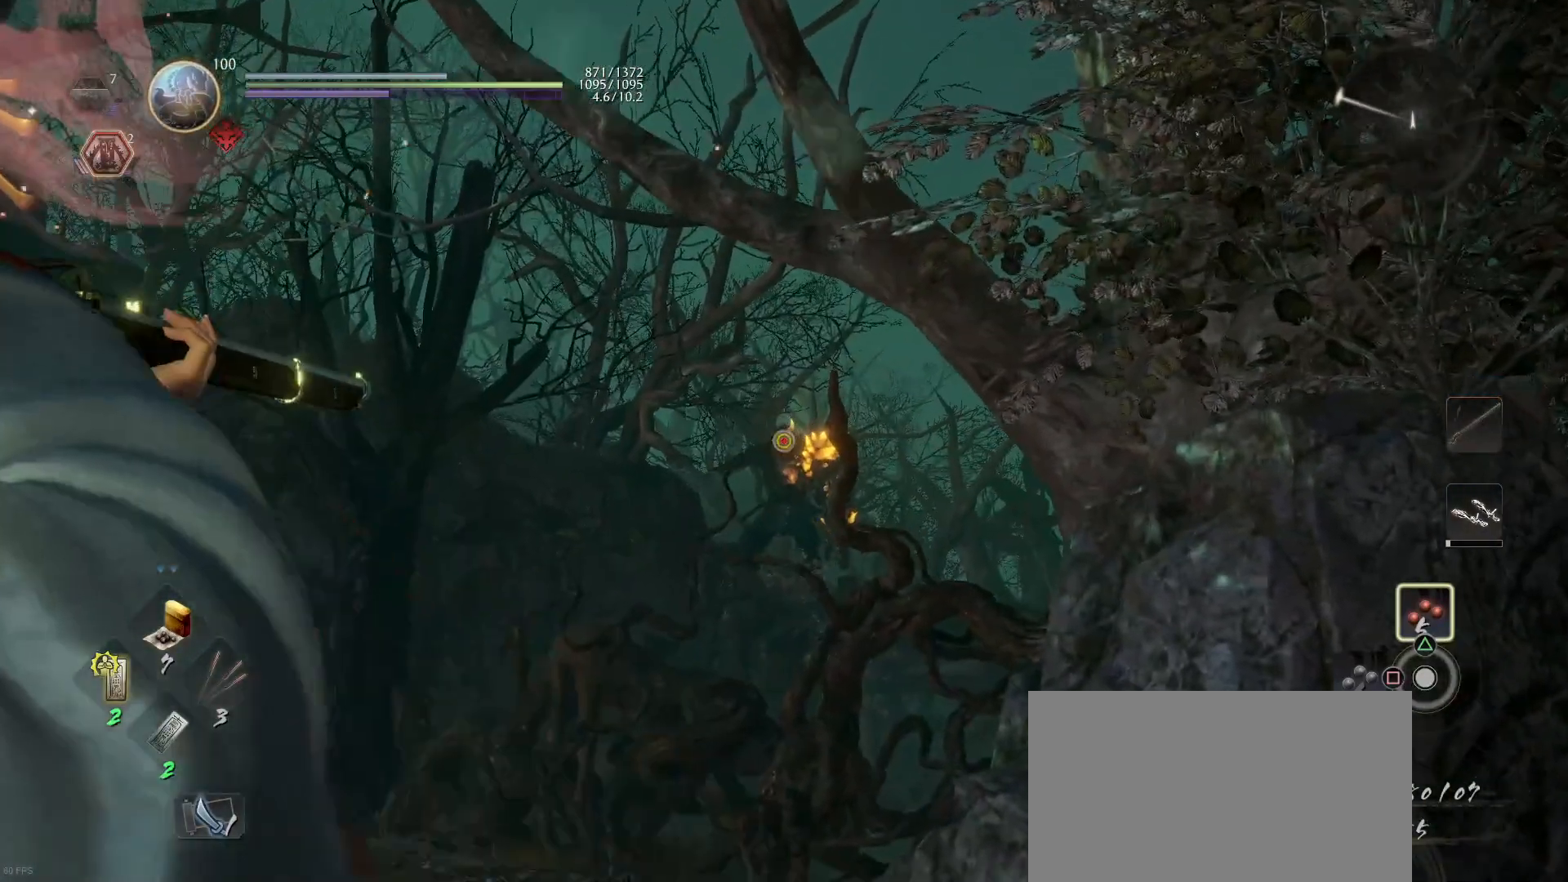
{"buttons": ["L2"], "left_stick": "center", "right_stick": "center", "events": [[200, "R2", "down"], [333, "R2", "up"]]}
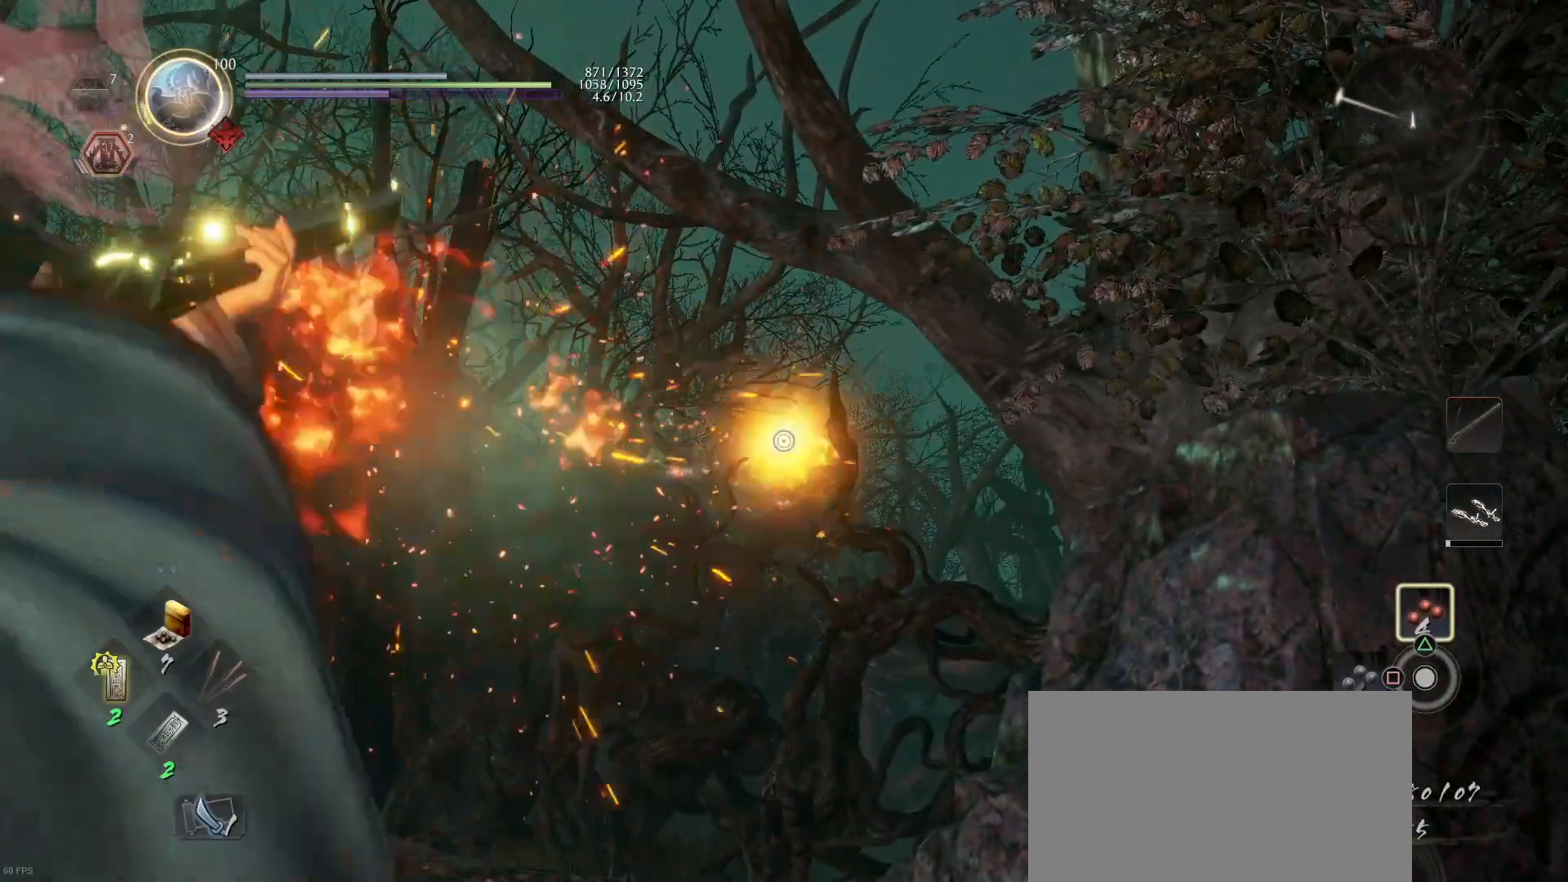
{"buttons": [], "left_stick": "center", "right_stick": "left", "events": [[433, "L2", "up"], [500, "right_stick", "left"]]}
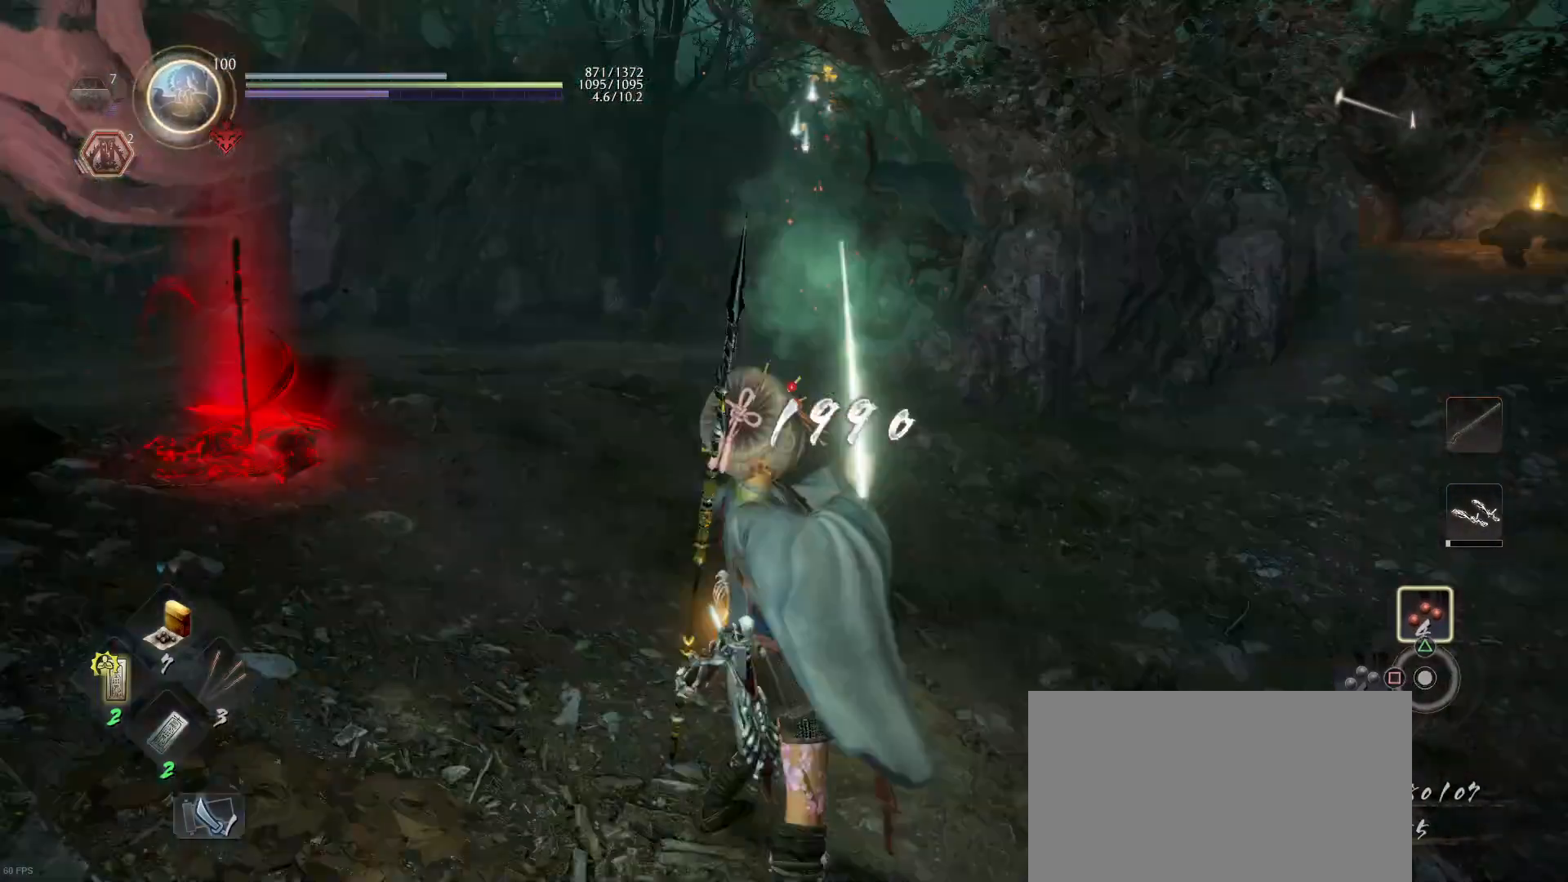
{"buttons": [], "left_stick": "up-right", "right_stick": "center", "events": [[100, "left_stick", "right"], [167, "left_stick", "up-right"], [200, "right_stick", "center"], [300, "R1", "down"], [333, "CROSS", "down"], [400, "CROSS", "up"], [467, "R1", "up"]]}
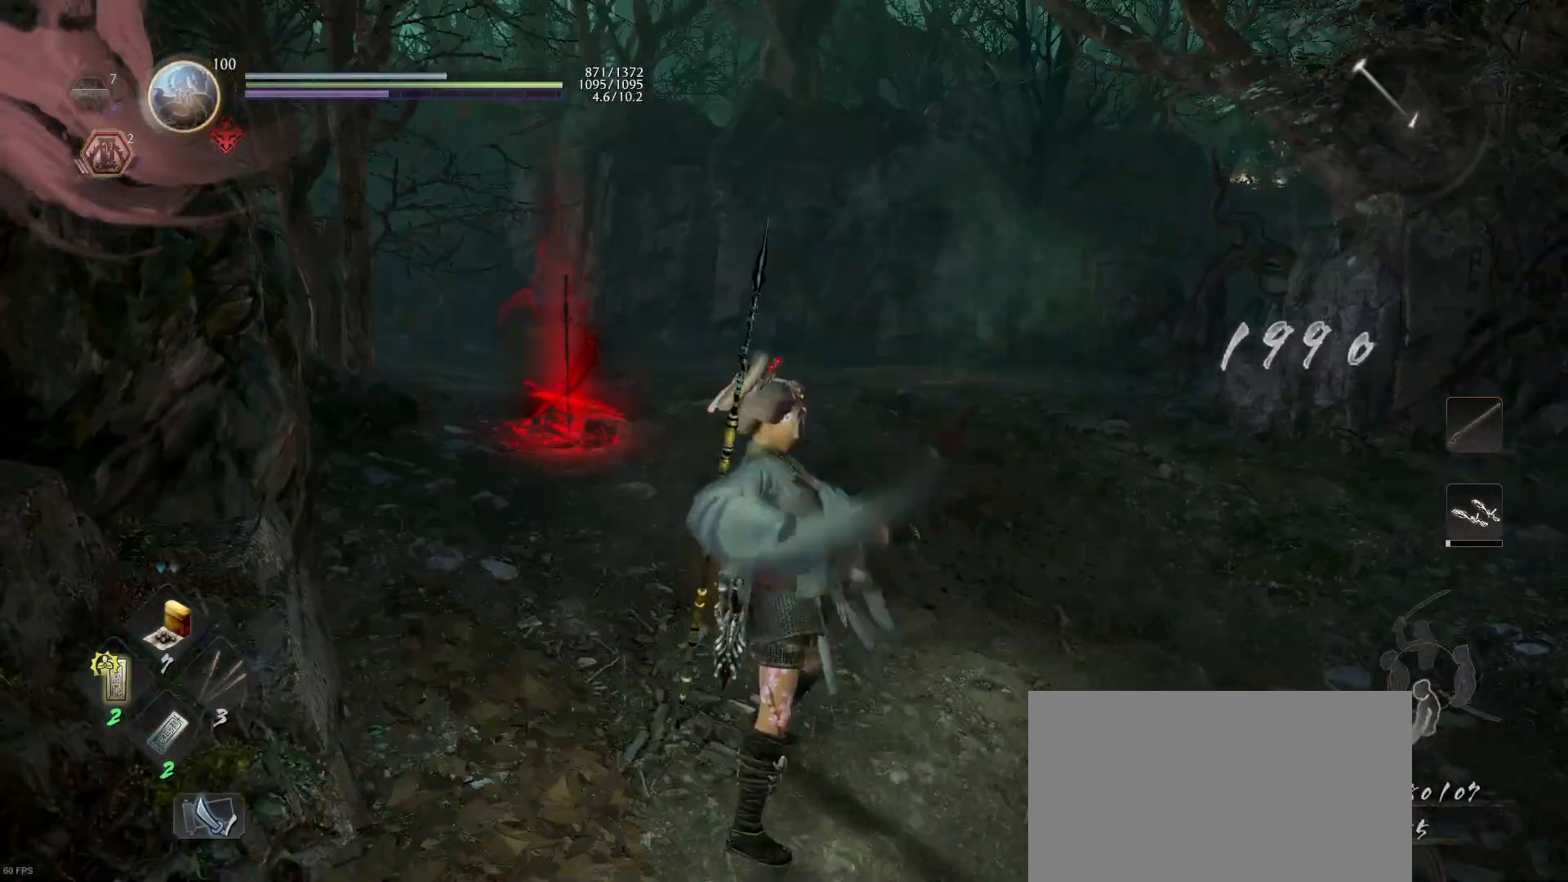
{"buttons": ["CROSS"], "left_stick": "up-right", "right_stick": "center", "events": [[33, "right_stick", "right"], [333, "right_stick", "center"], [433, "CROSS", "down"]]}
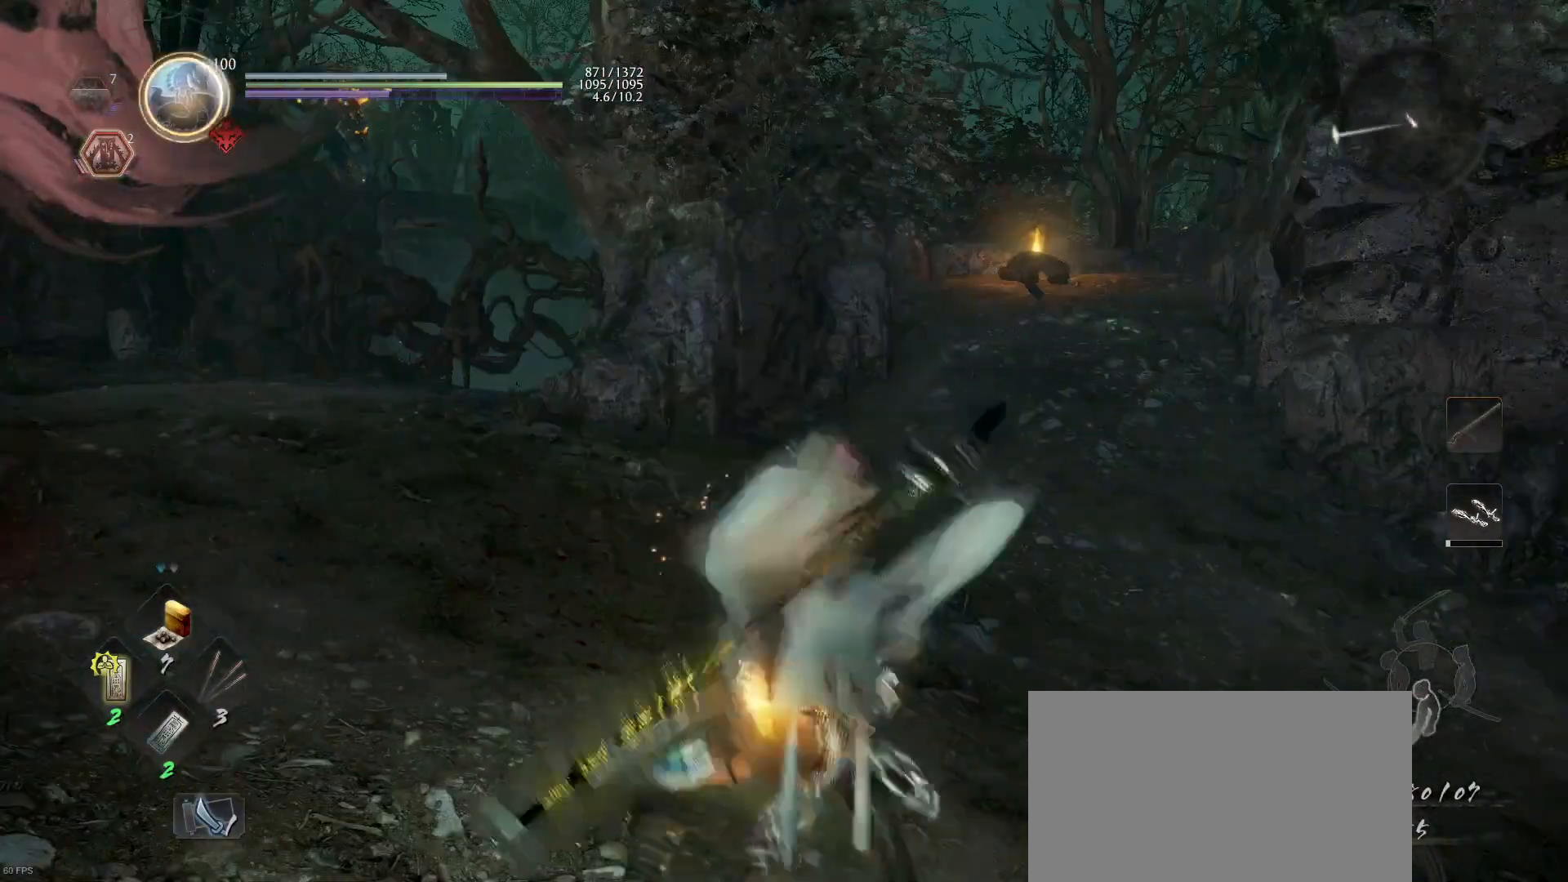
{"buttons": ["CROSS"], "left_stick": "up", "right_stick": "center", "events": [[333, "left_stick", "up"]]}
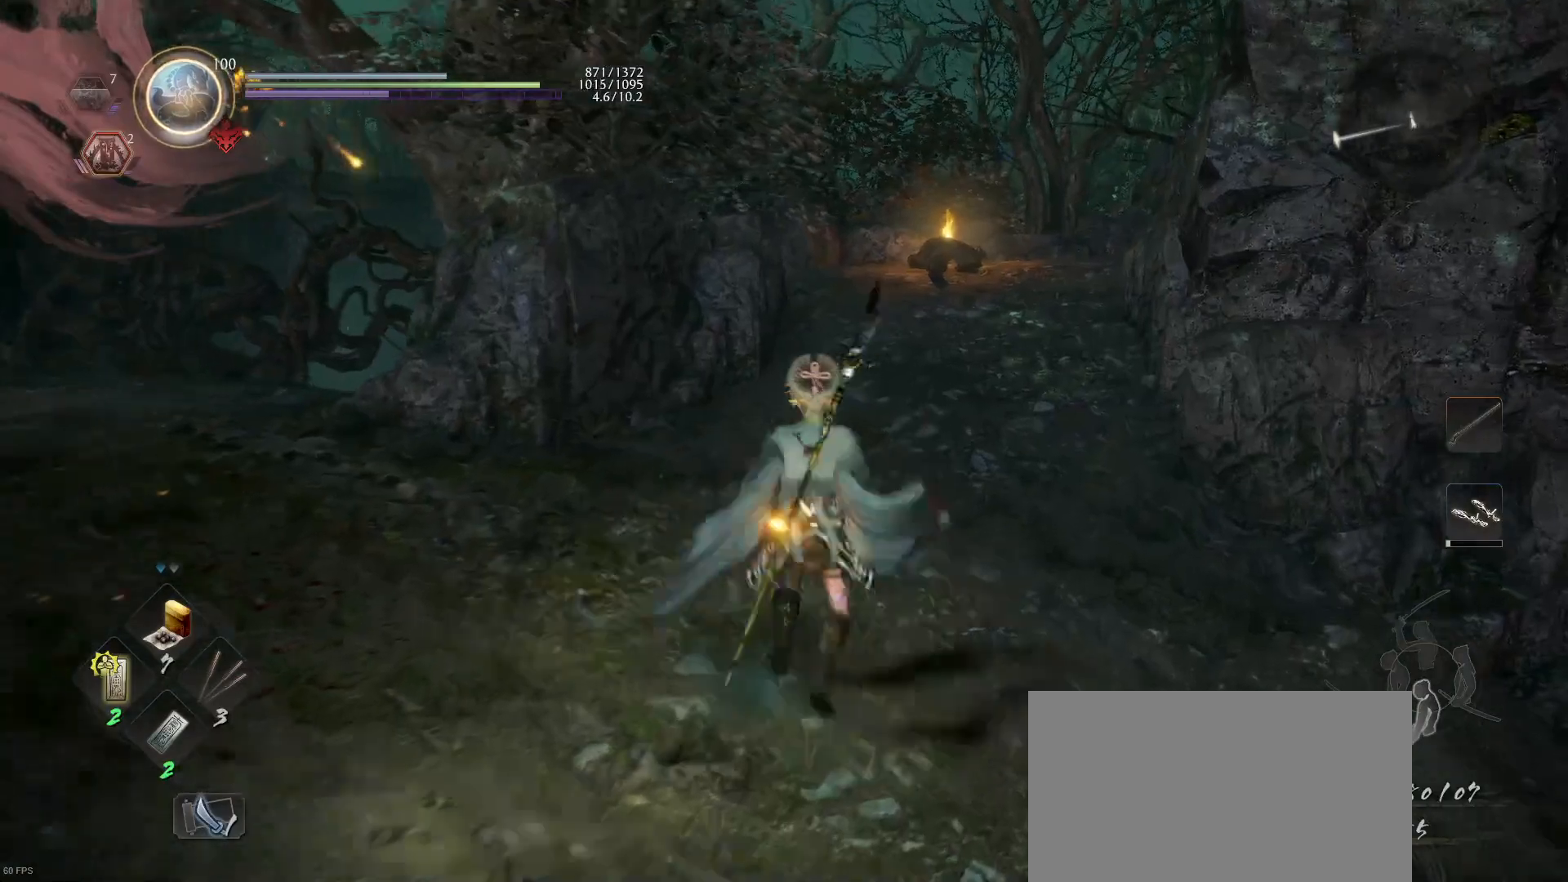
{"buttons": ["CROSS"], "left_stick": "up", "right_stick": "center", "events": []}